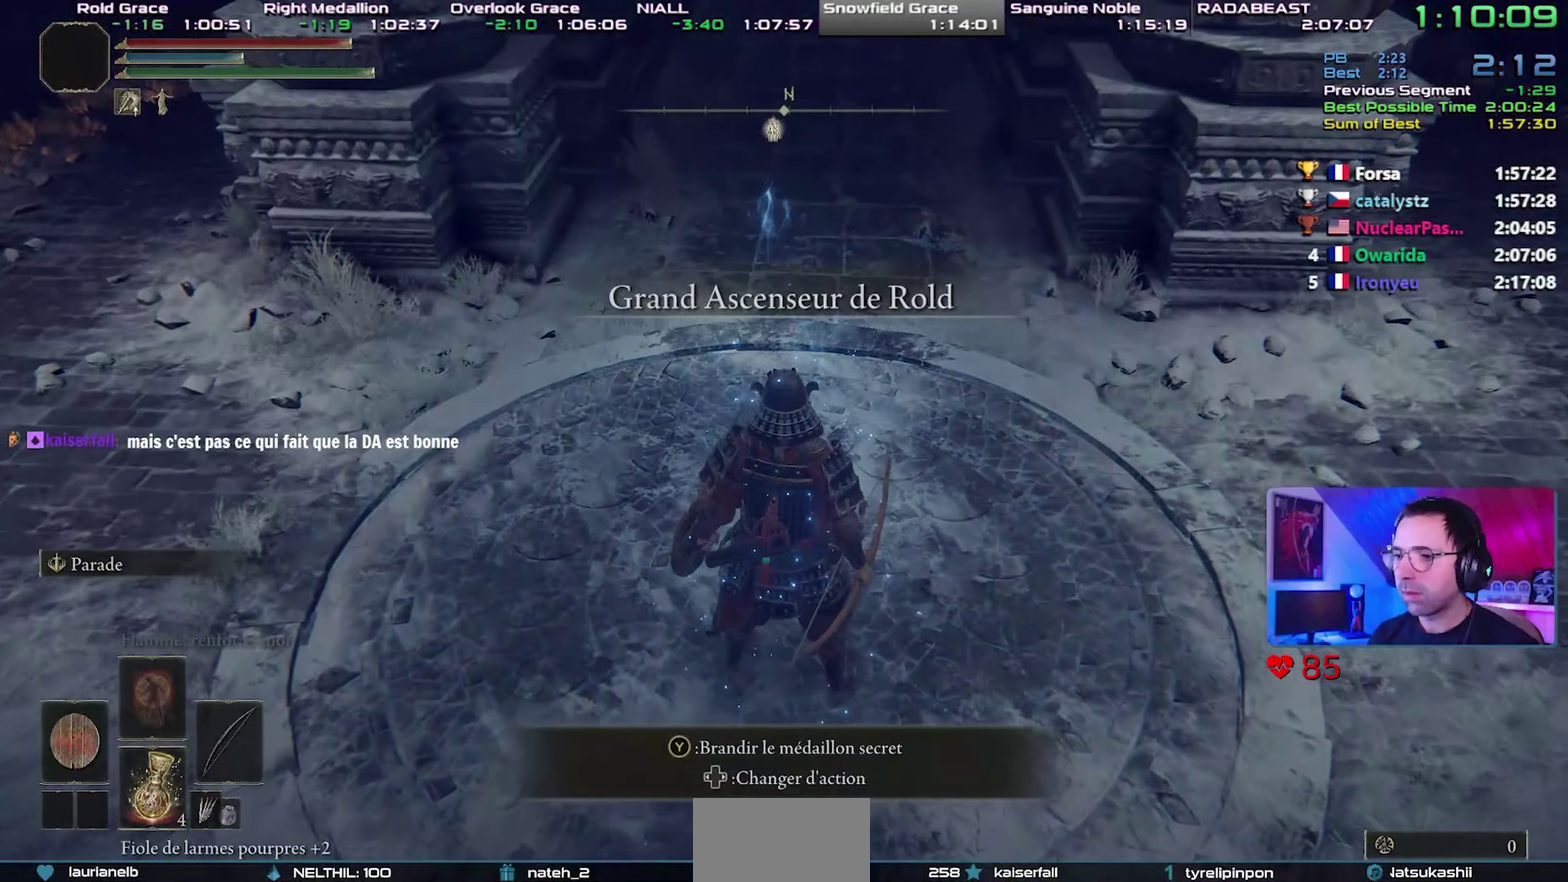
Gameplay with a controller (PlayStation layout); each line is a JSON object with the inputs held at the frame after it. "events" lists button and stick changes between this image and that frame as [ms after this image, input, new state], when the widget could be followed in between. This overlay highlights the sticks when they move; stick clicks (L3 R3) are not distinguishable. Not read: R1 START.
{"buttons": ["TRIANGLE"], "left_stick": "center", "right_stick": "center", "events": [[67, "DPAD_RIGHT", "up"], [200, "TRIANGLE", "down"], [317, "TRIANGLE", "up"], [383, "TRIANGLE", "down"]]}
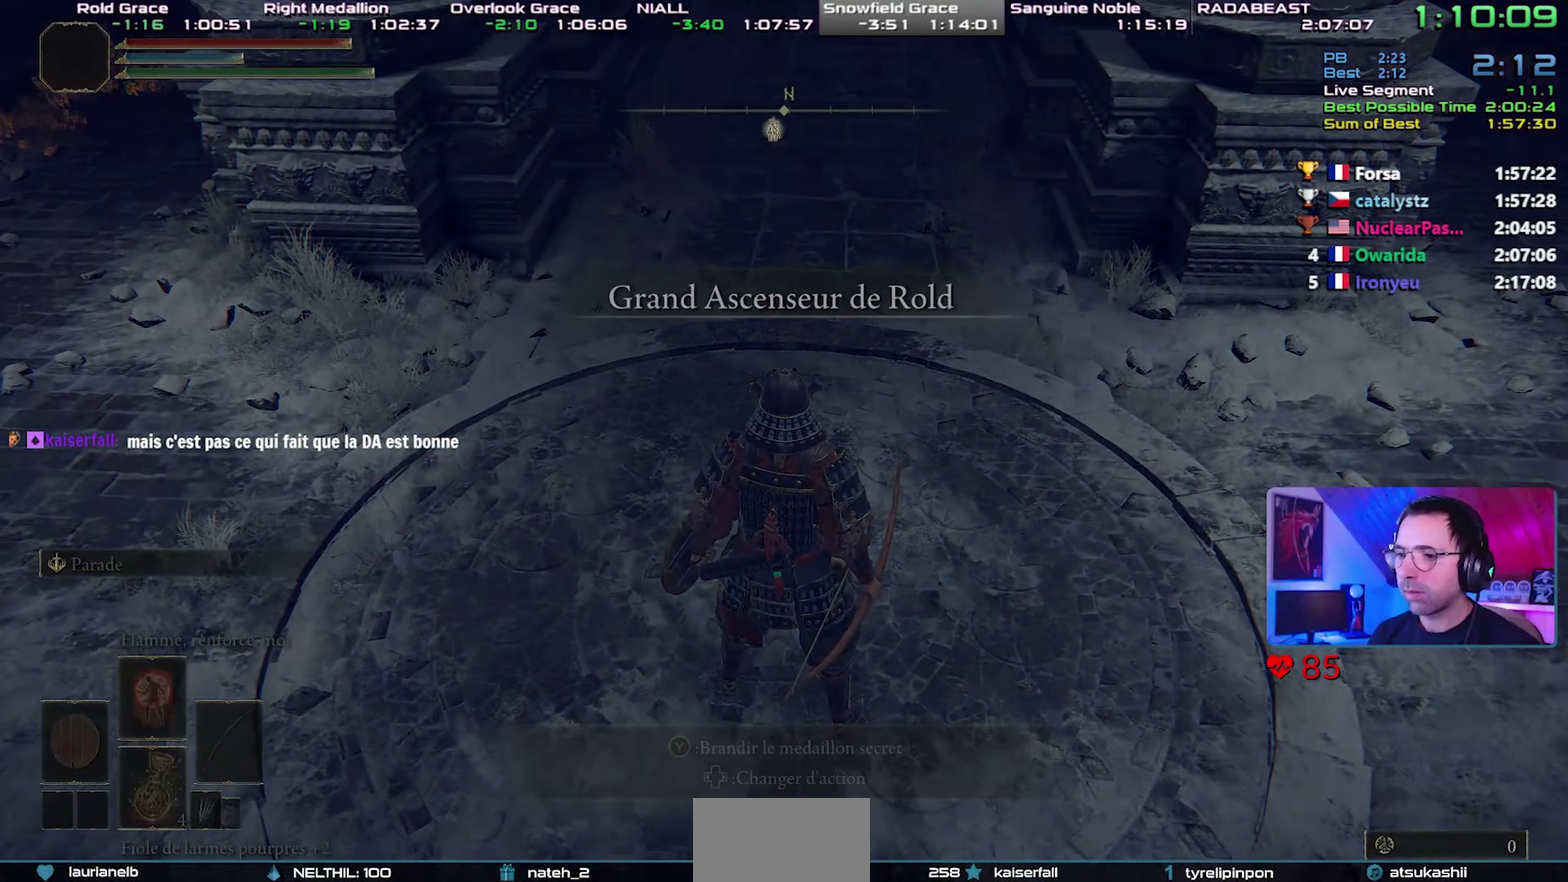
{"buttons": ["CIRCLE"], "left_stick": "center", "right_stick": "center", "events": [[117, "TRIANGLE", "up"], [250, "CIRCLE", "down"]]}
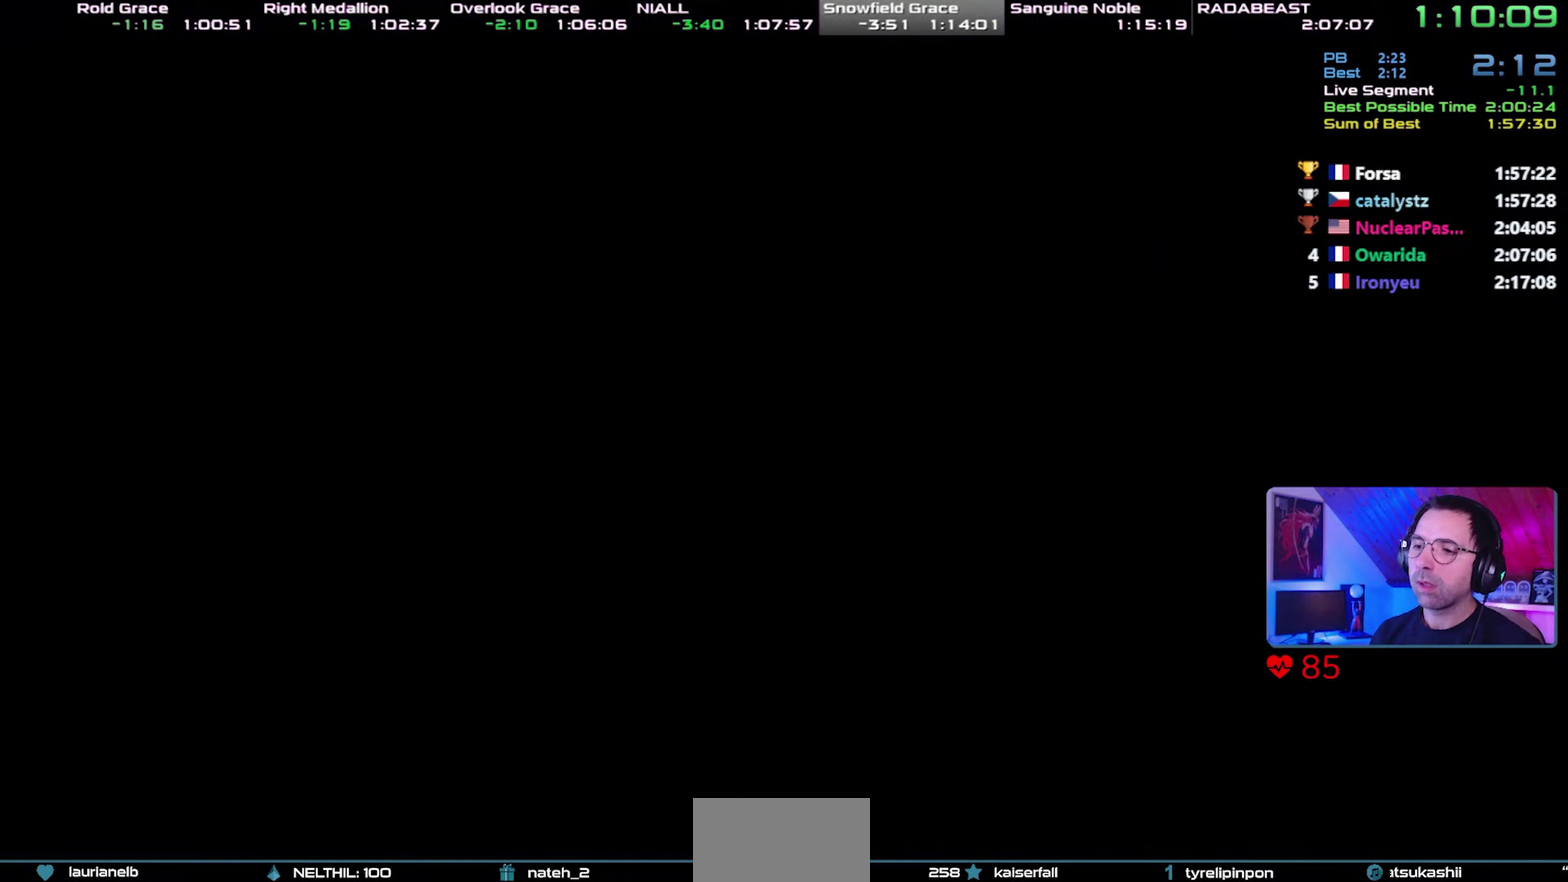
{"buttons": ["CIRCLE"], "left_stick": "center", "right_stick": "center", "events": []}
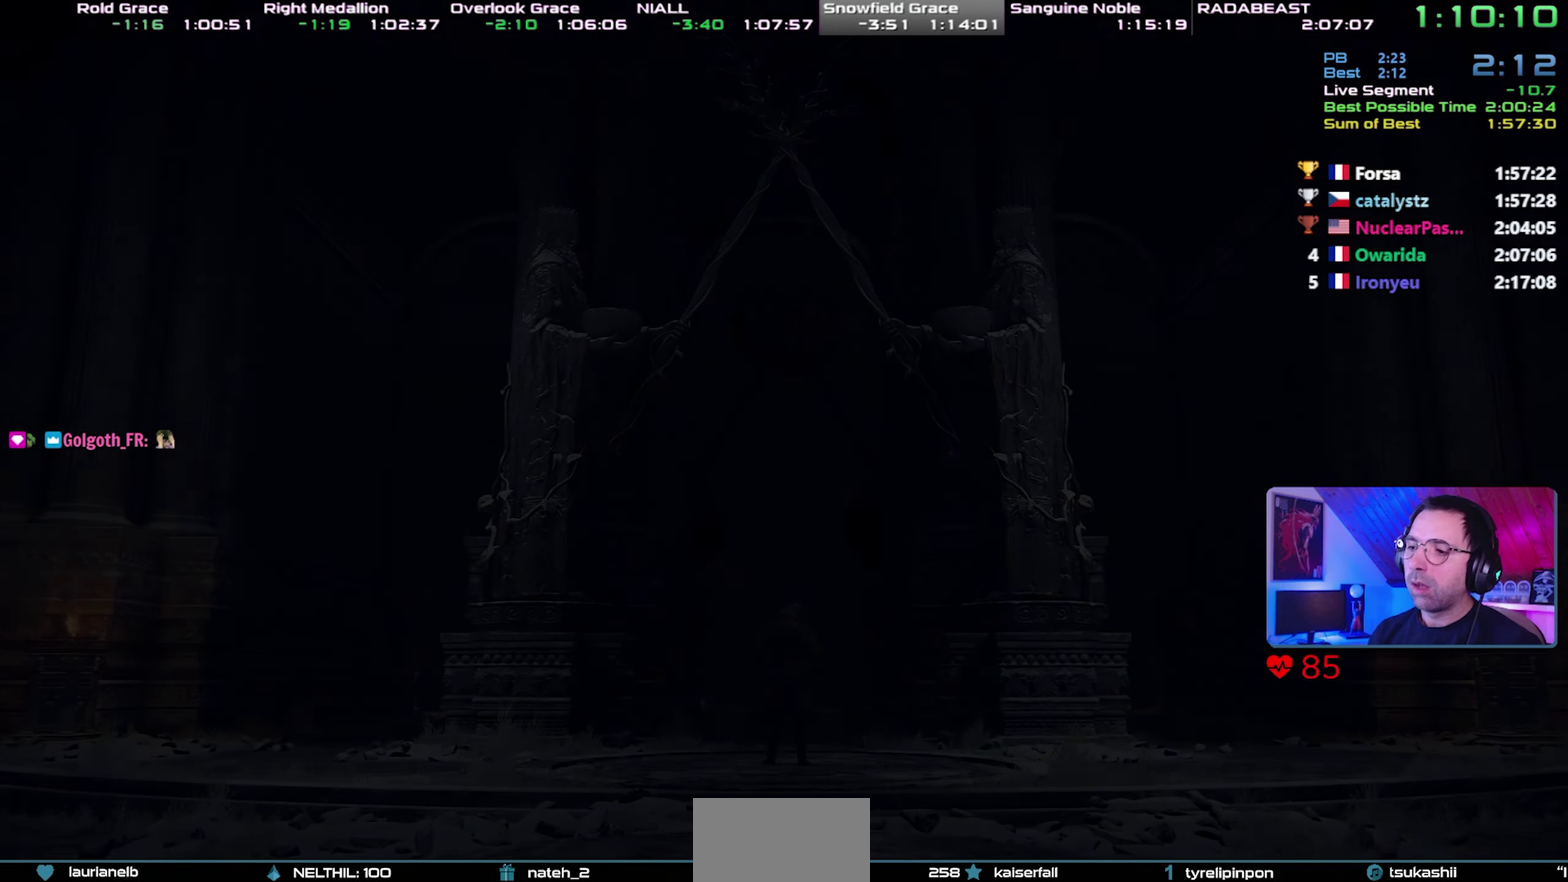
{"buttons": ["CIRCLE"], "left_stick": "center", "right_stick": "center", "events": []}
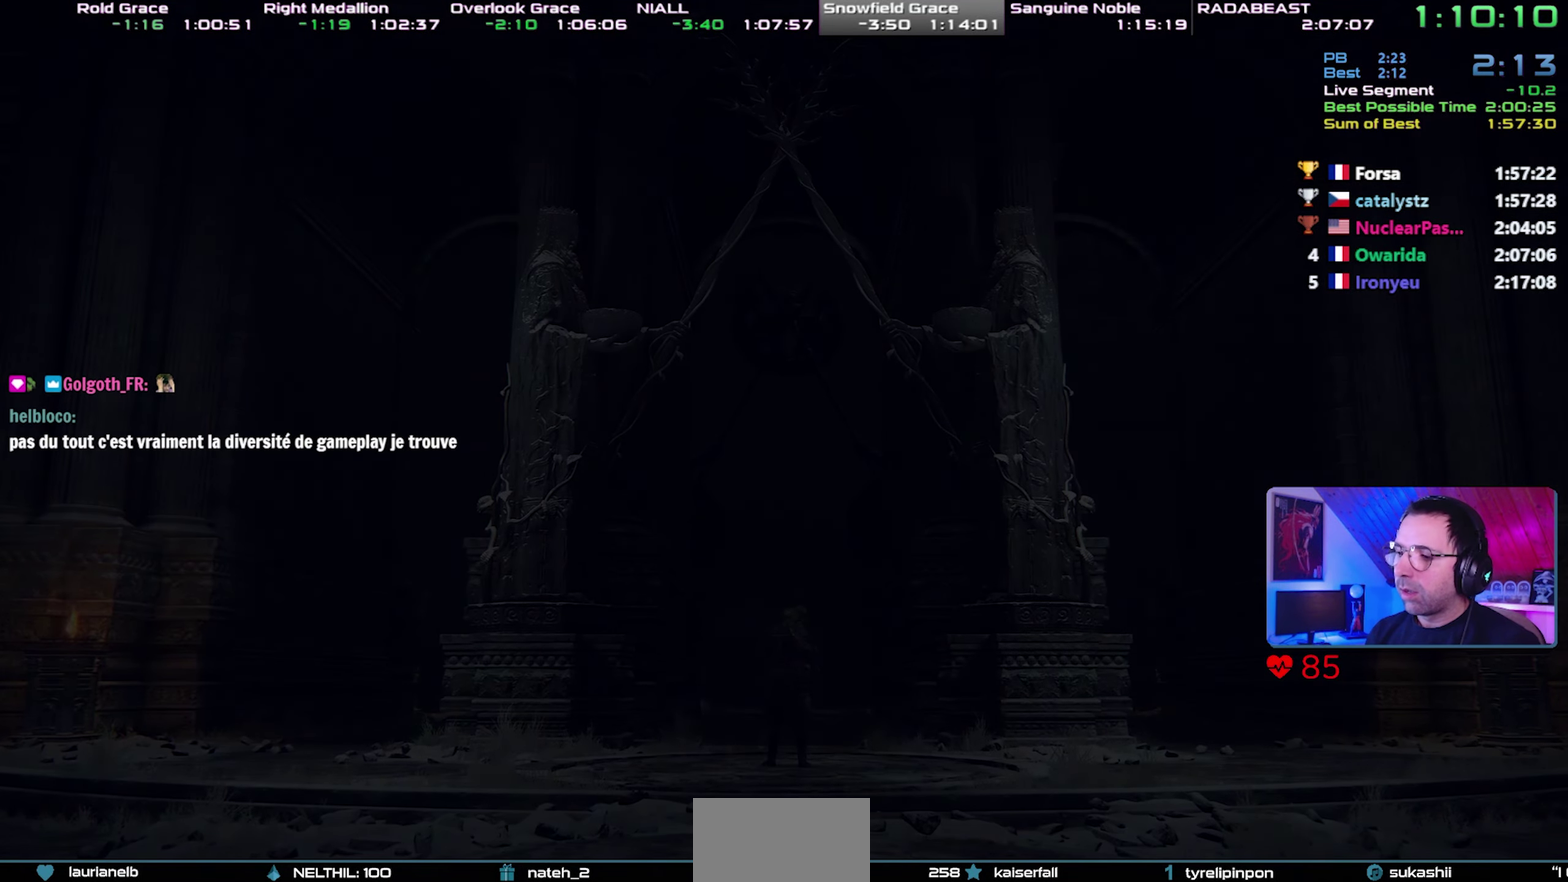
{"buttons": ["CIRCLE"], "left_stick": "center", "right_stick": "center", "events": []}
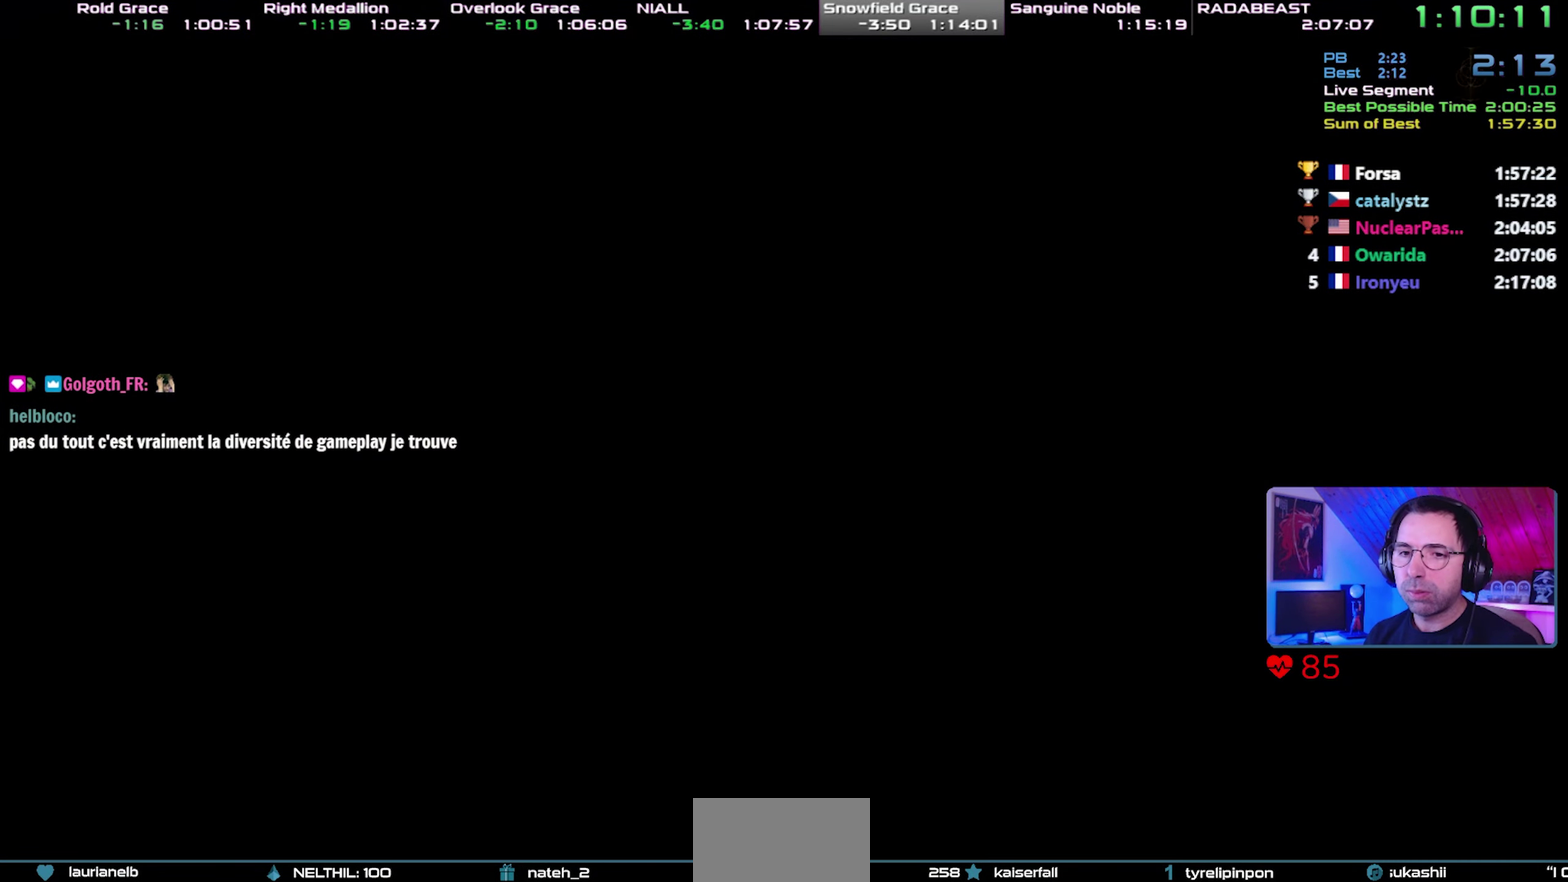
{"buttons": ["CIRCLE"], "left_stick": "center", "right_stick": "center", "events": []}
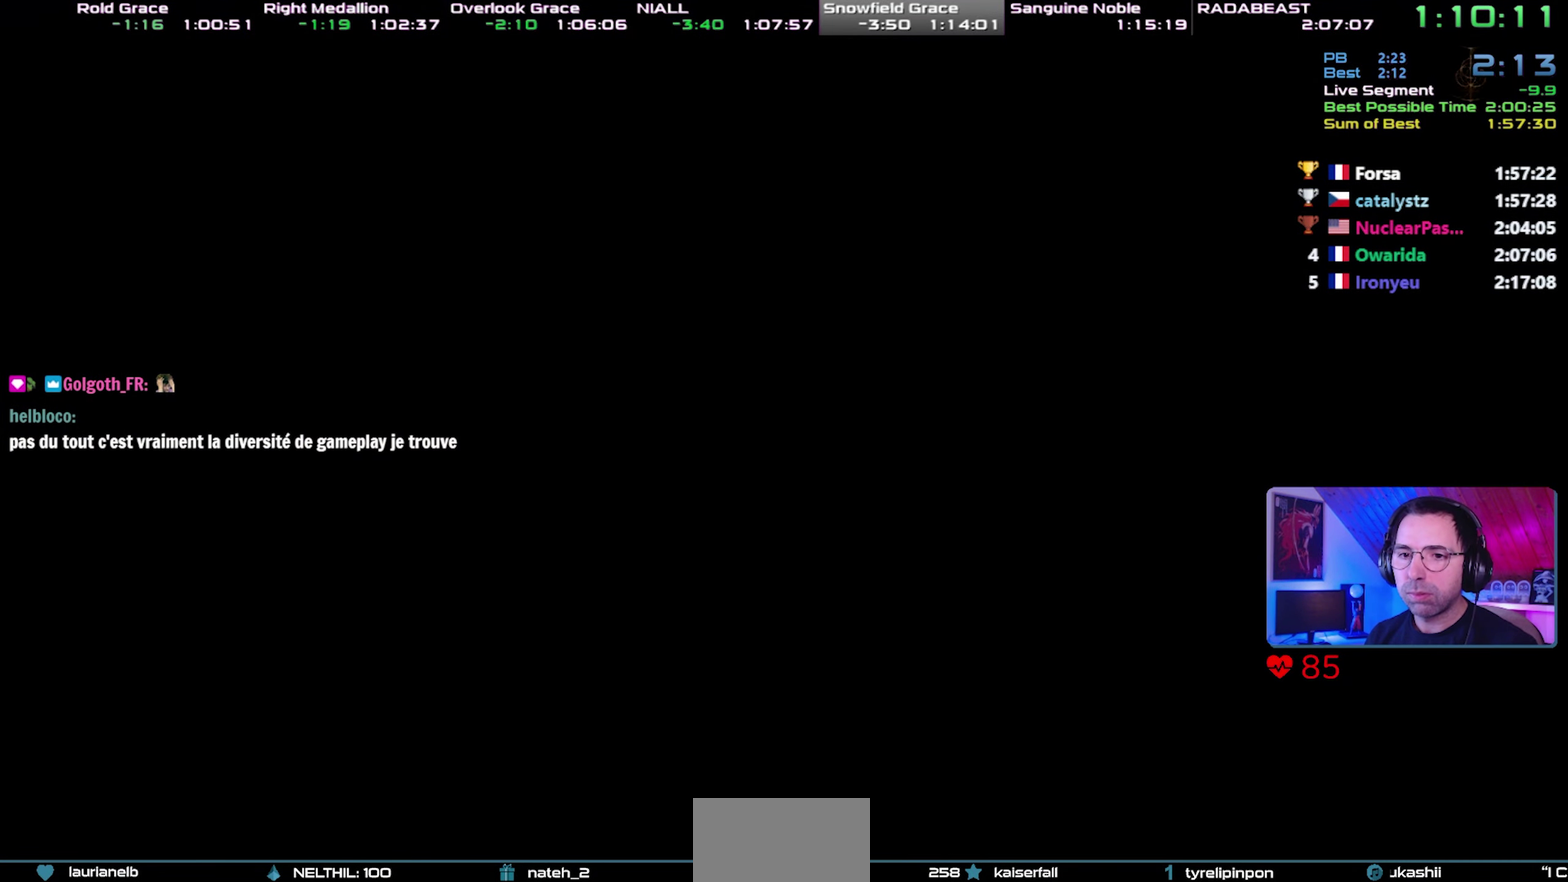
{"buttons": ["CIRCLE"], "left_stick": "center", "right_stick": "center", "events": []}
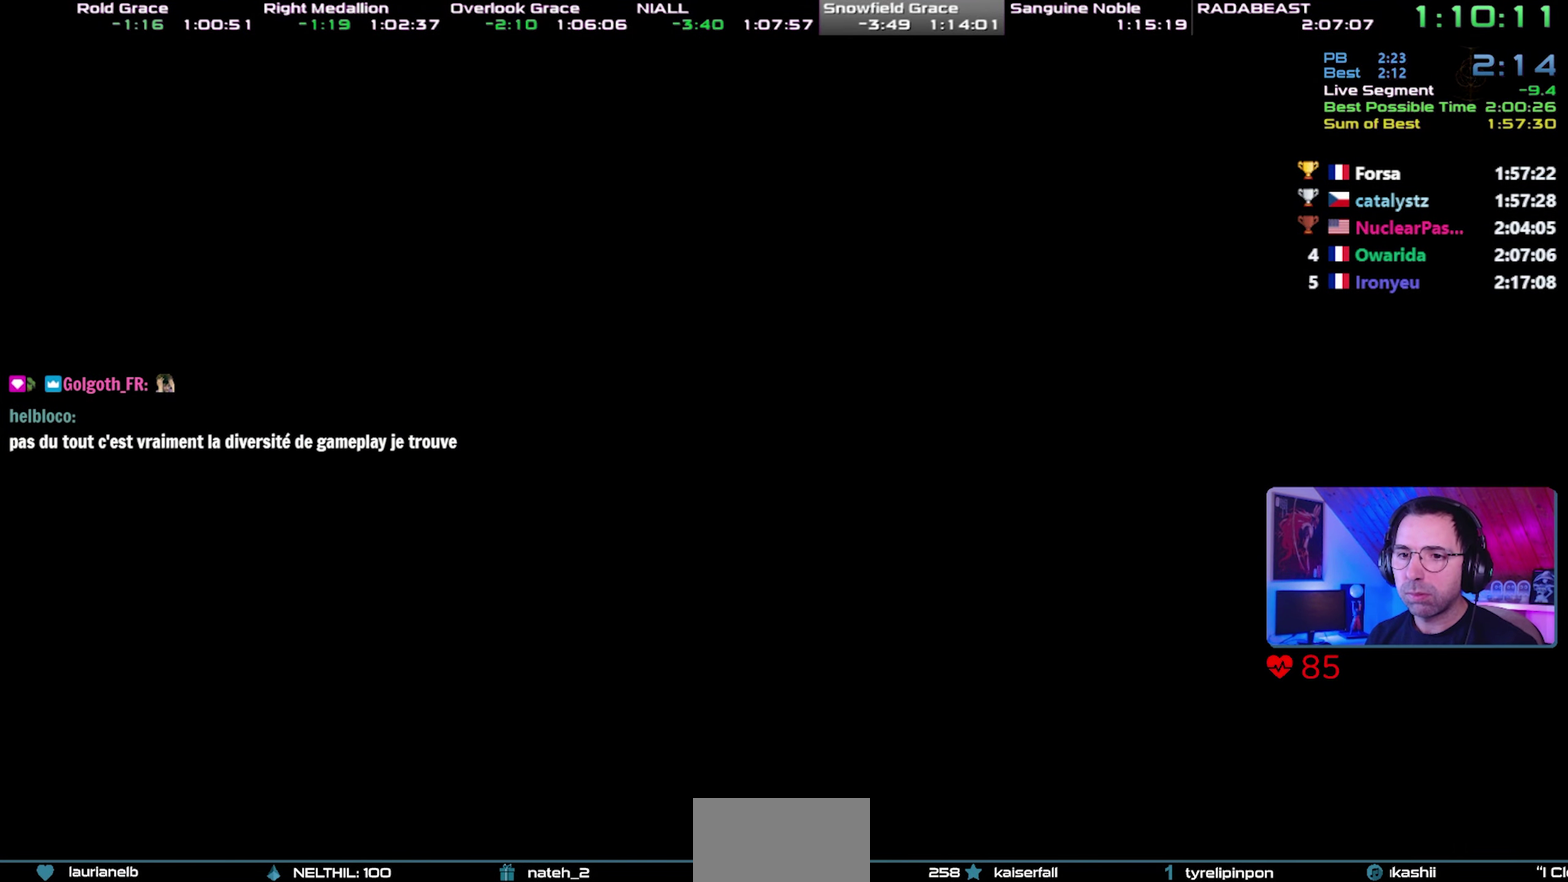
{"buttons": ["CIRCLE"], "left_stick": "center", "right_stick": "center", "events": []}
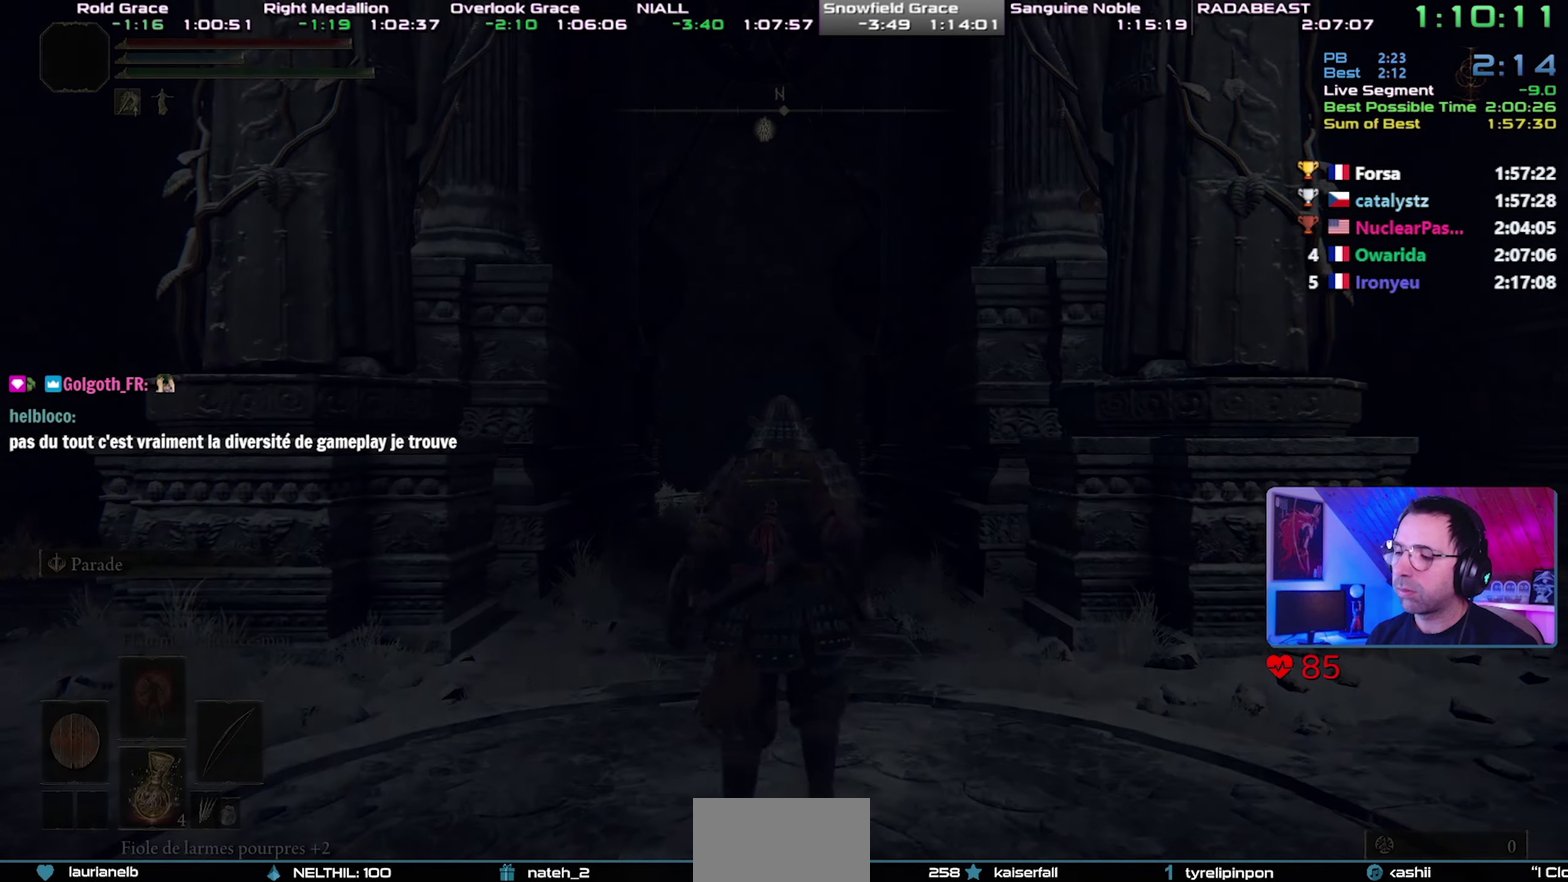
{"buttons": ["CIRCLE"], "left_stick": "center", "right_stick": "center", "events": []}
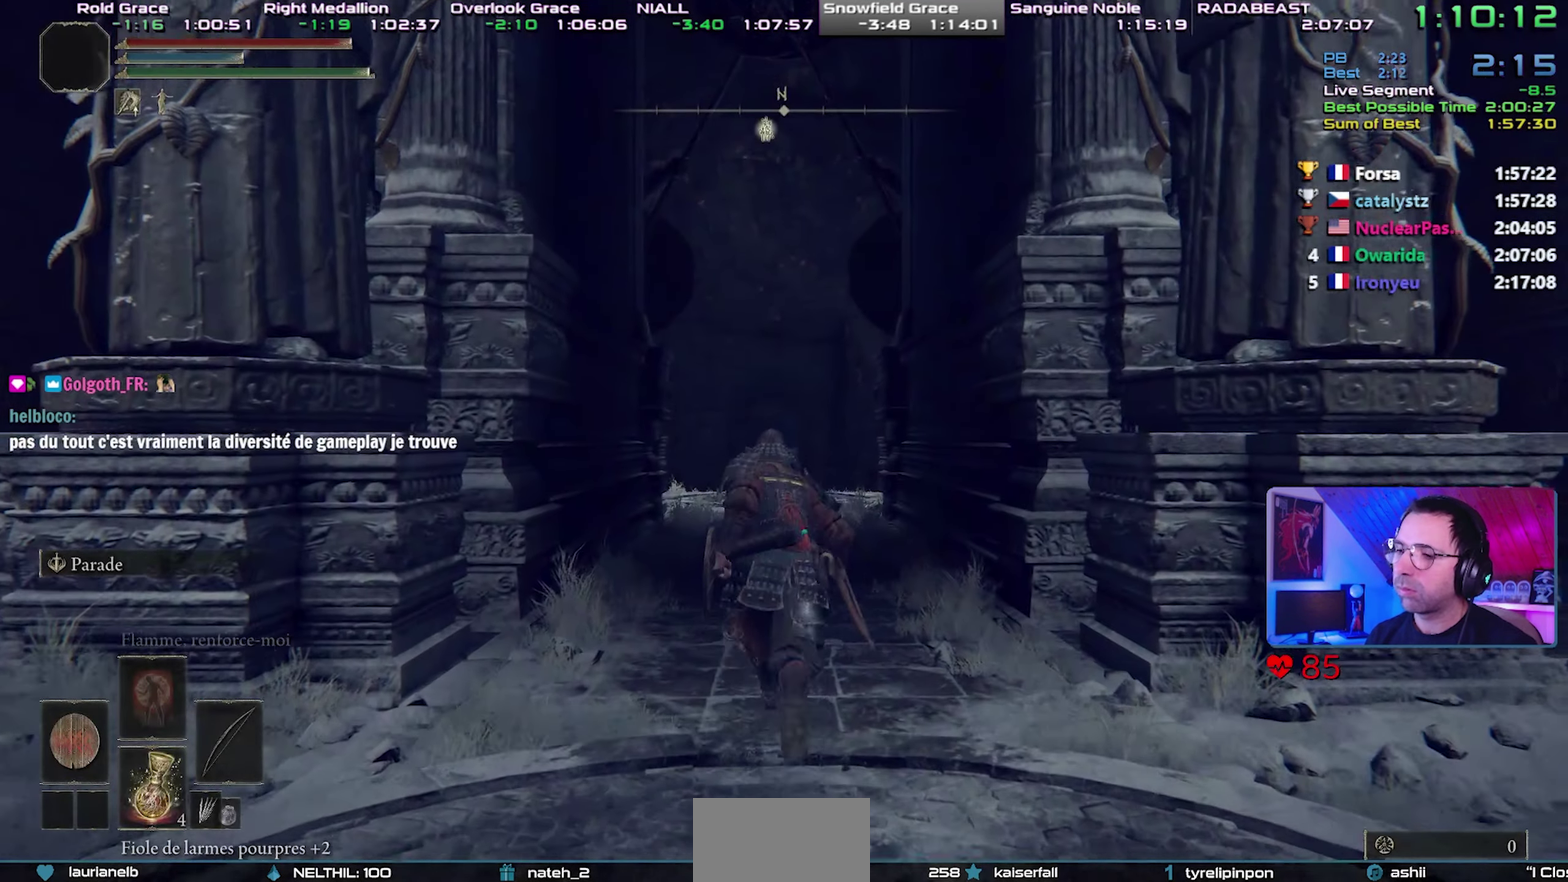
{"buttons": ["CIRCLE"], "left_stick": "center", "right_stick": "center", "events": []}
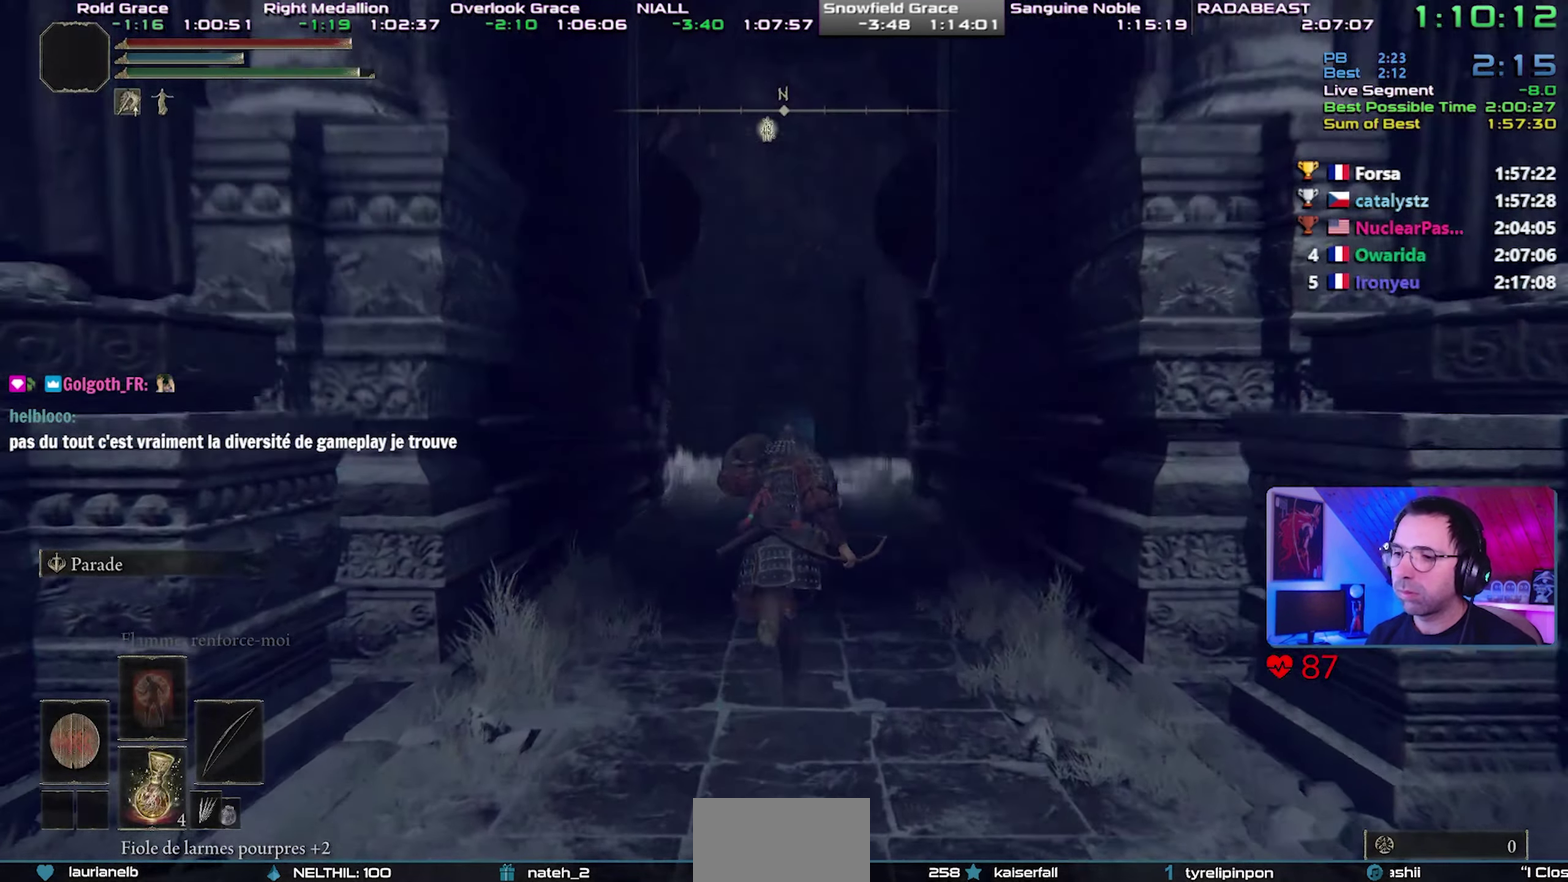
{"buttons": ["CIRCLE"], "left_stick": "center", "right_stick": "center", "events": []}
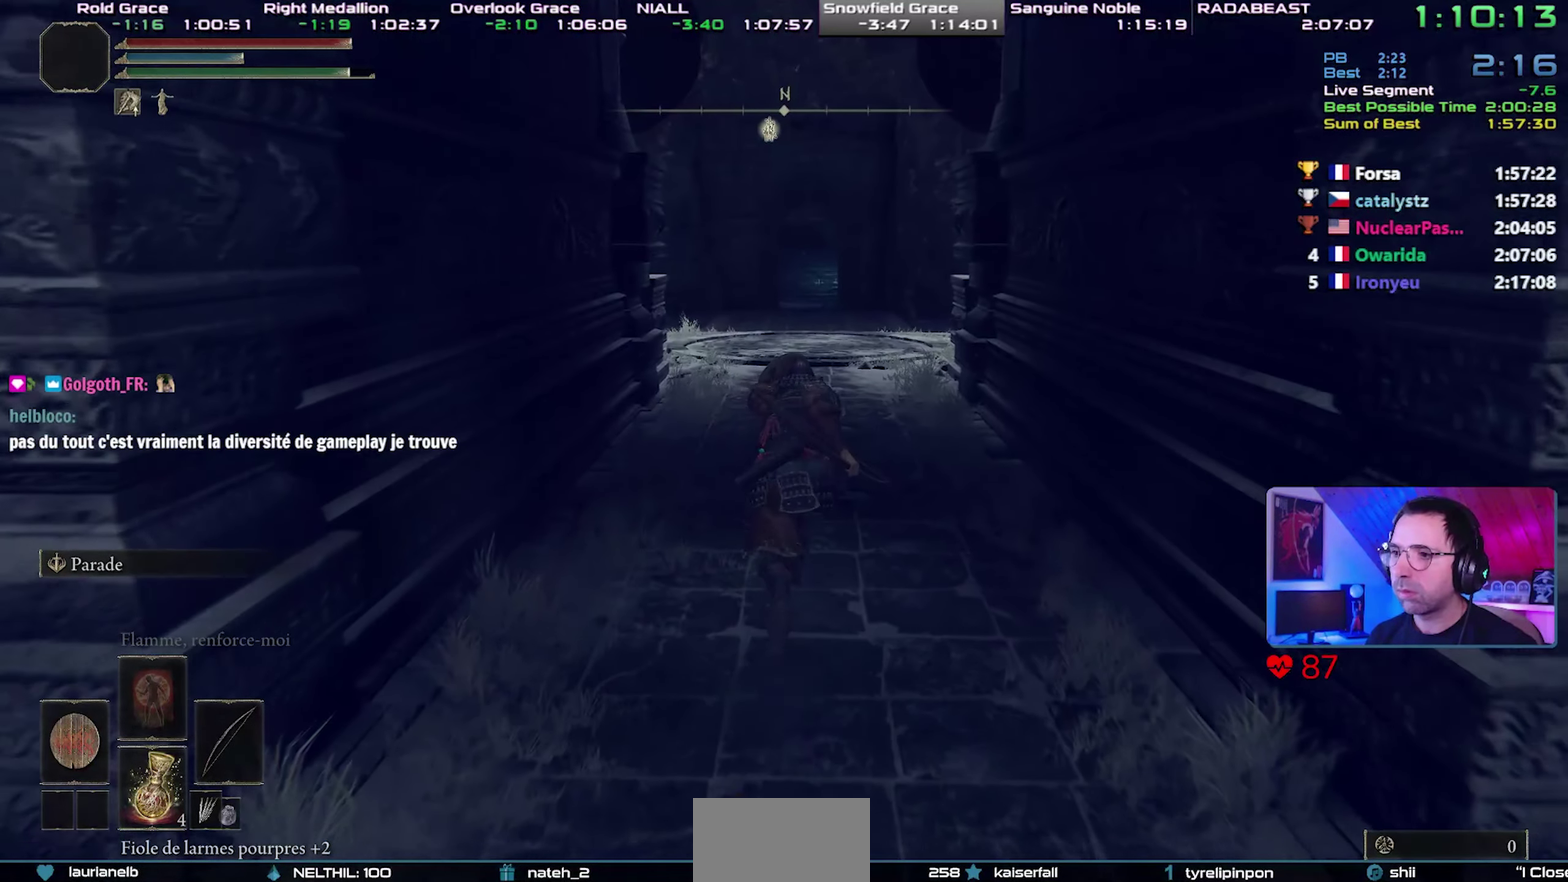
{"buttons": ["CIRCLE"], "left_stick": "center", "right_stick": "center", "events": []}
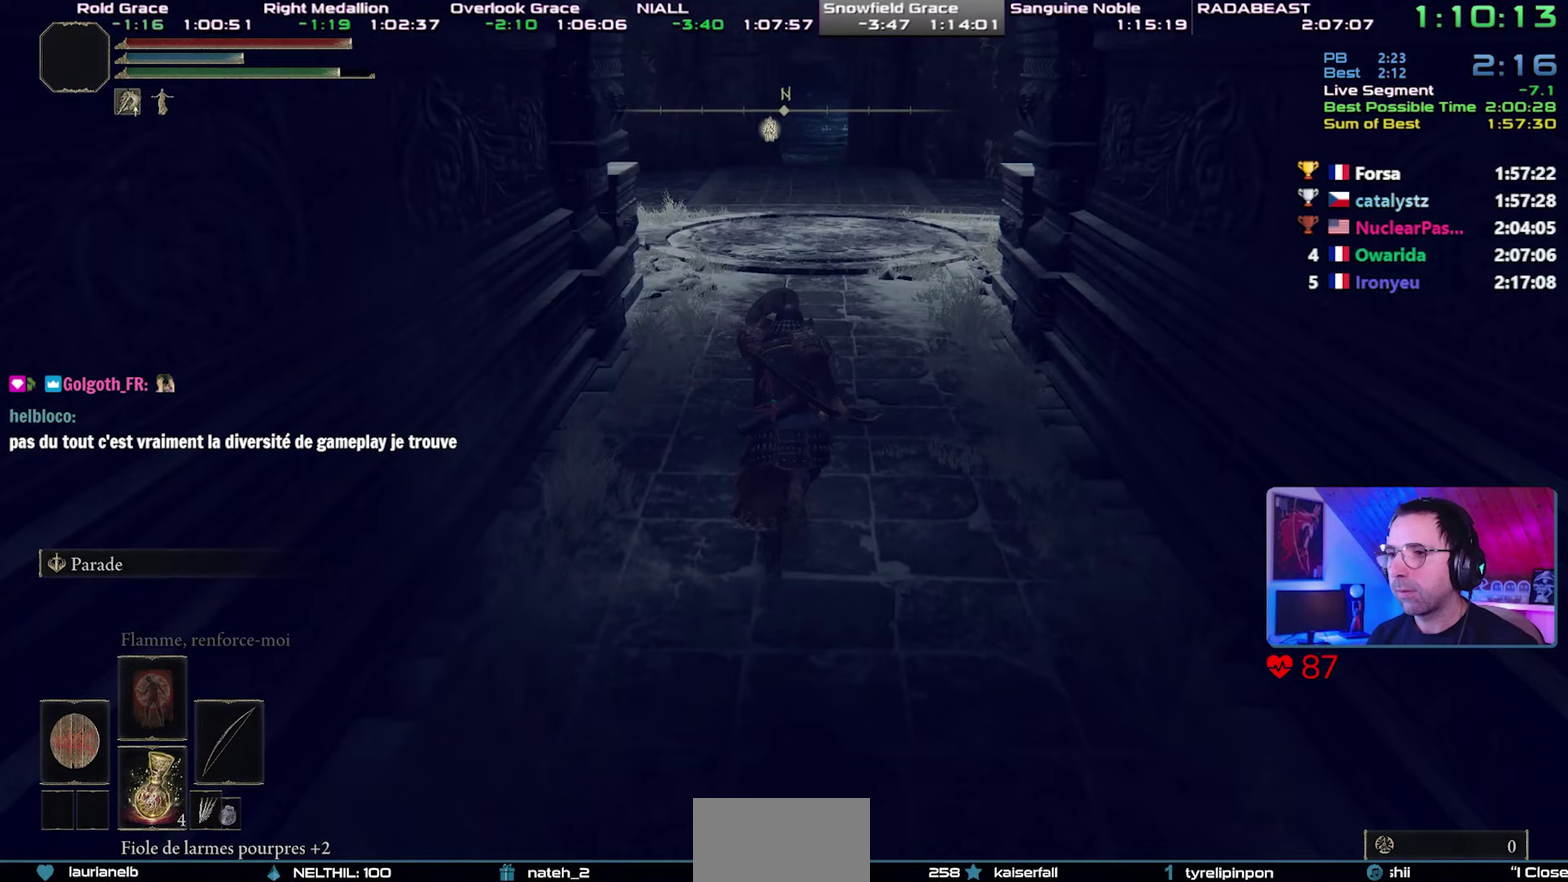
{"buttons": ["CIRCLE"], "left_stick": "center", "right_stick": "center", "events": []}
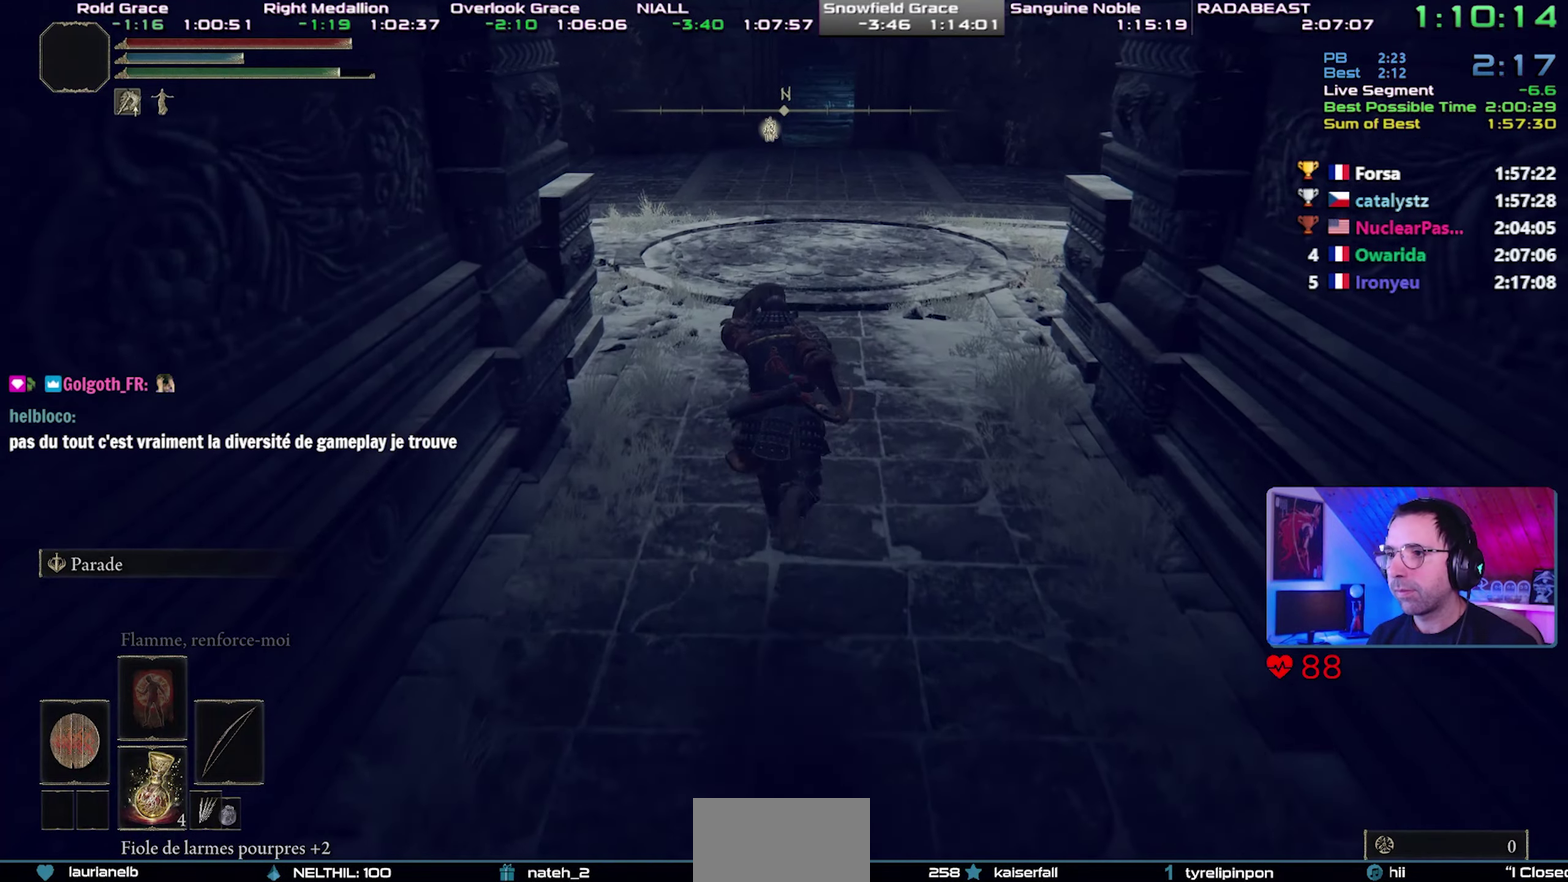
{"buttons": ["CIRCLE"], "left_stick": "center", "right_stick": "center", "events": []}
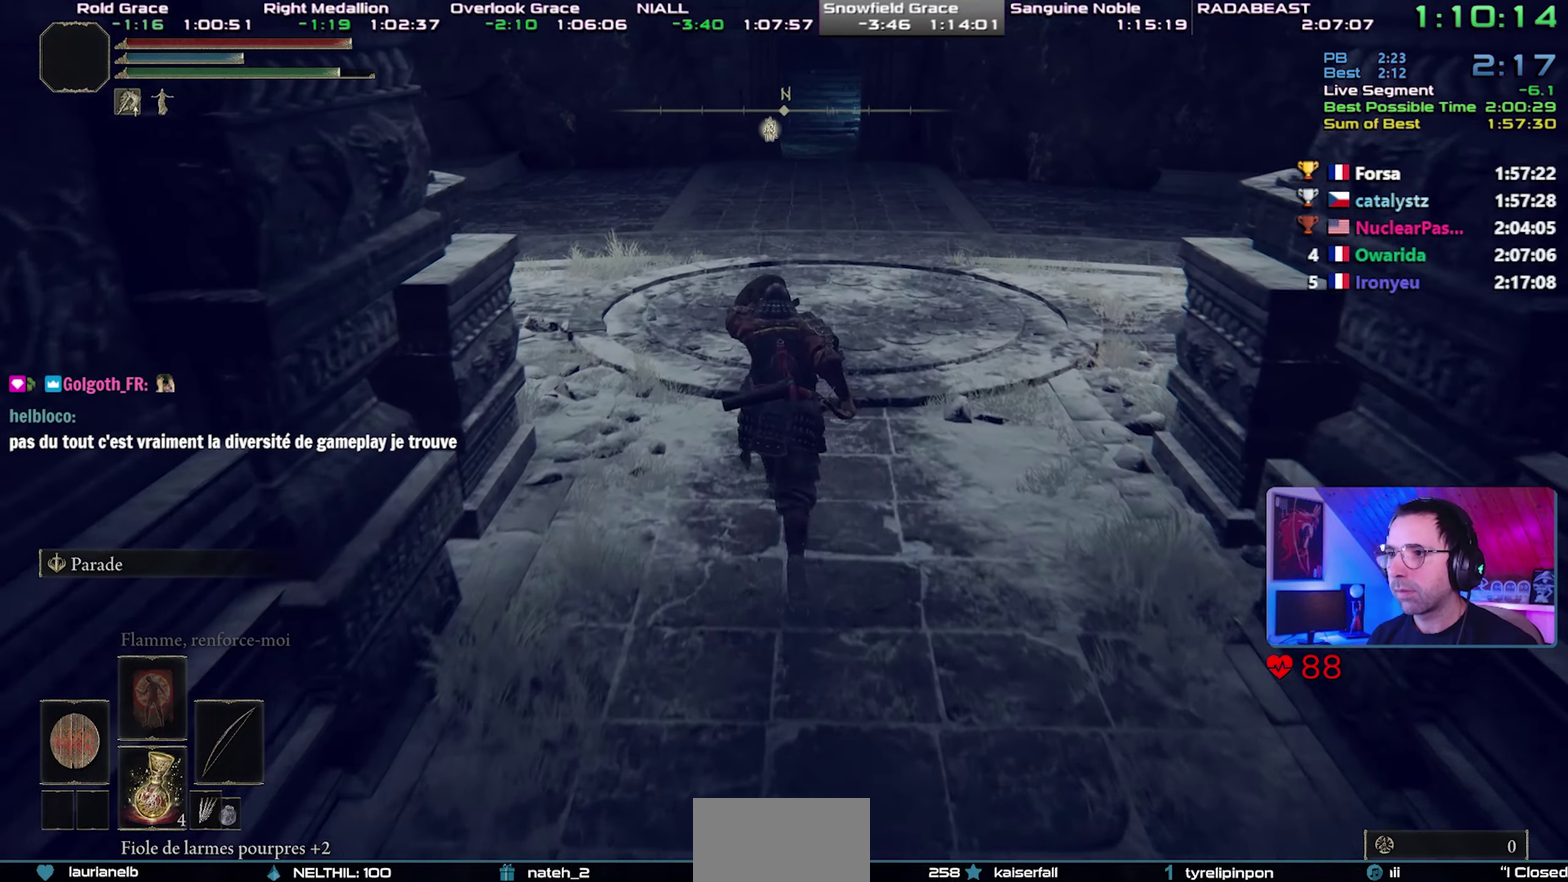
{"buttons": ["CROSS", "CIRCLE"], "left_stick": "center", "right_stick": "center", "events": [[367, "CROSS", "down"]]}
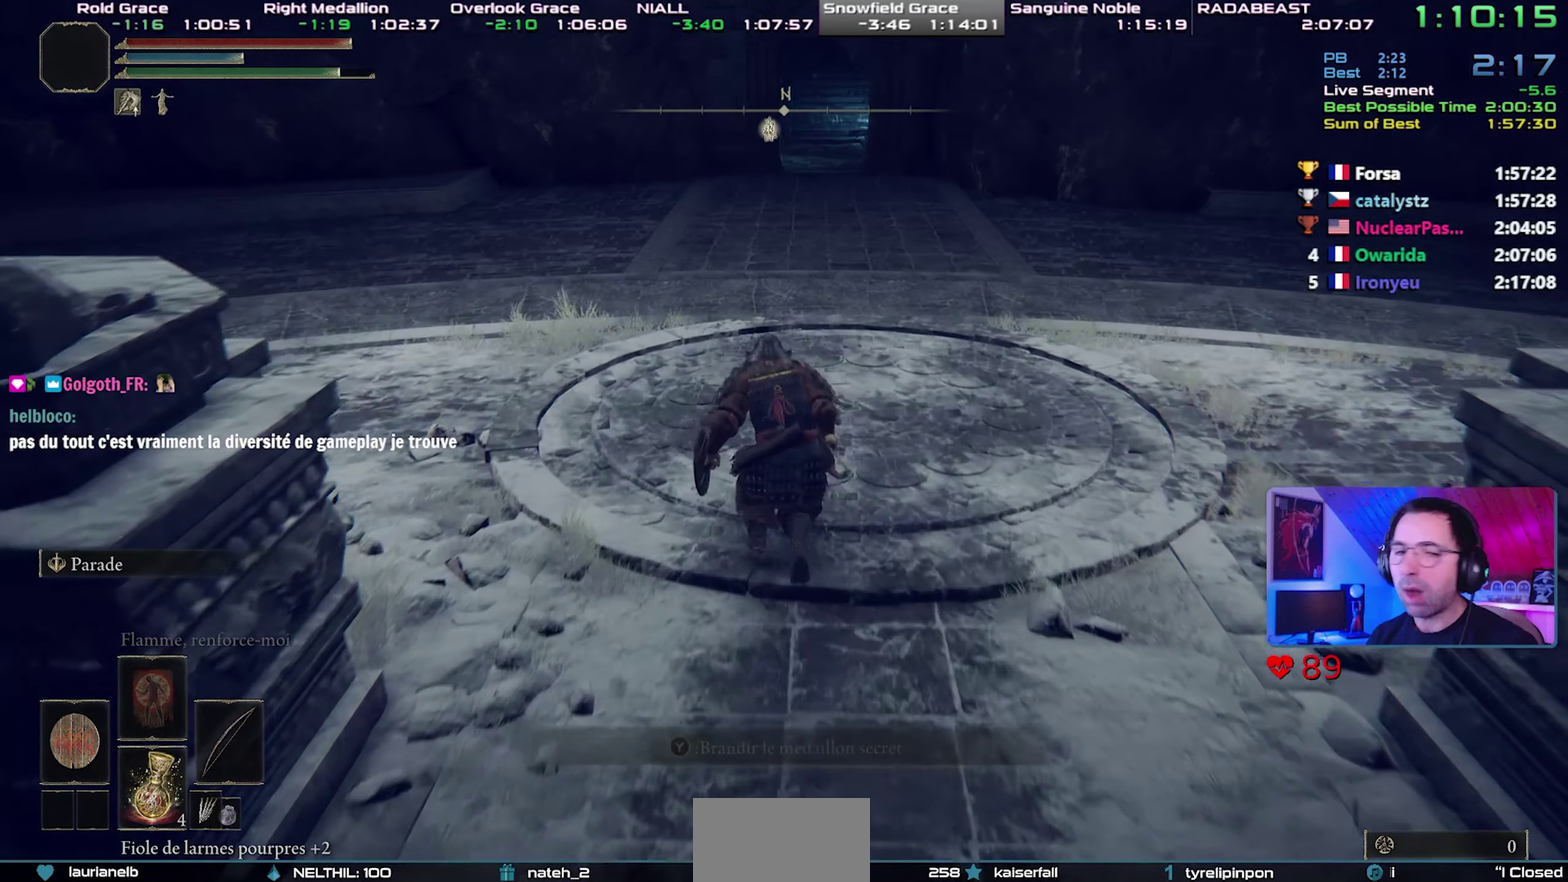
{"buttons": ["CIRCLE"], "left_stick": "center", "right_stick": "center", "events": [[33, "CROSS", "up"]]}
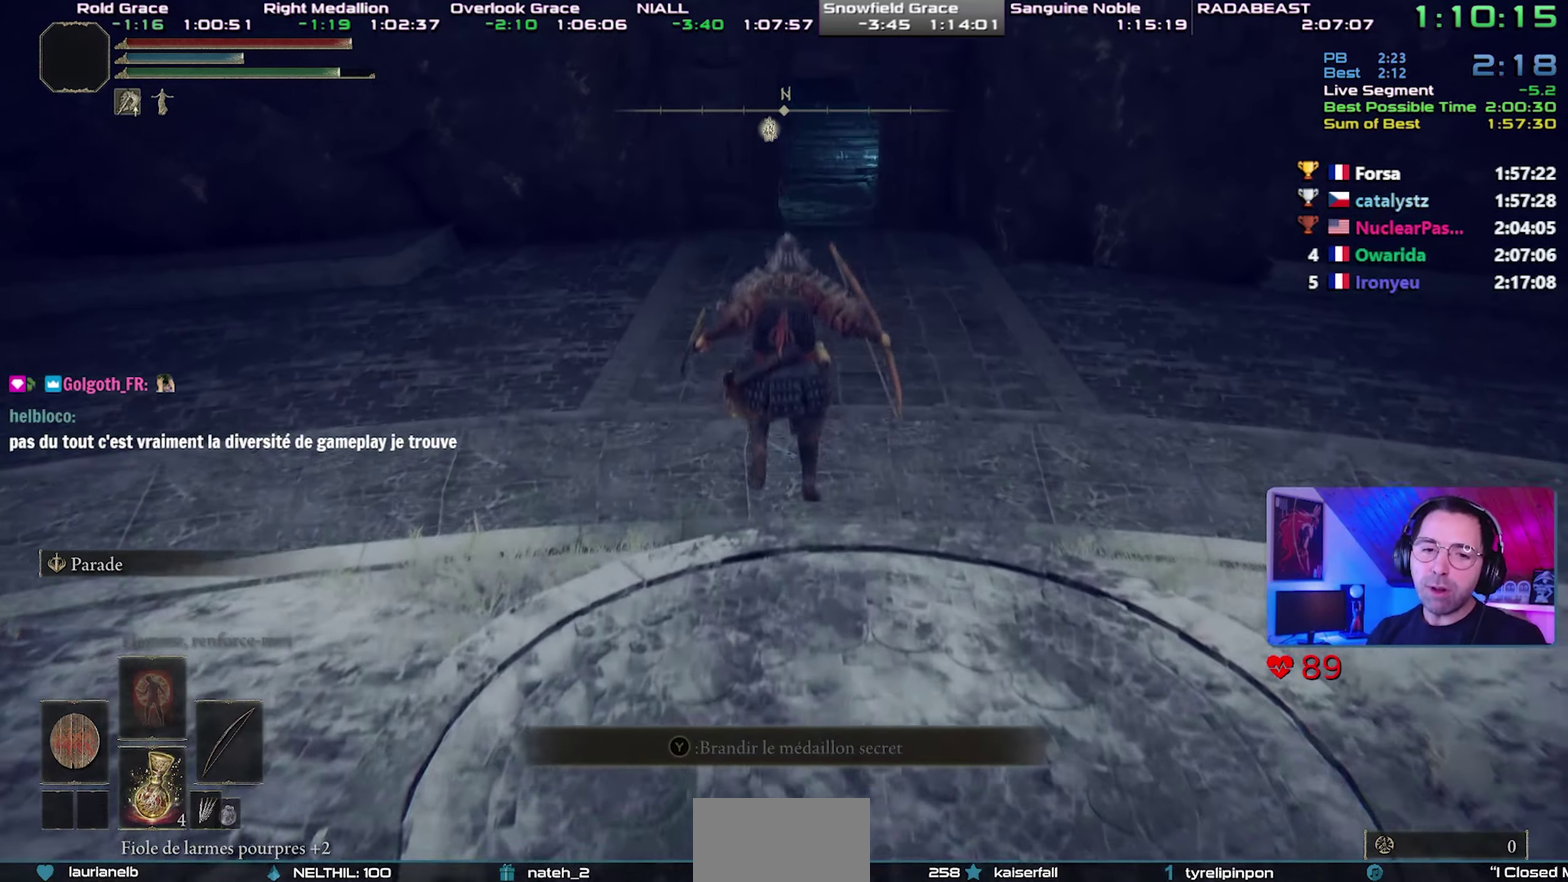
{"buttons": ["CIRCLE"], "left_stick": "center", "right_stick": "center", "events": []}
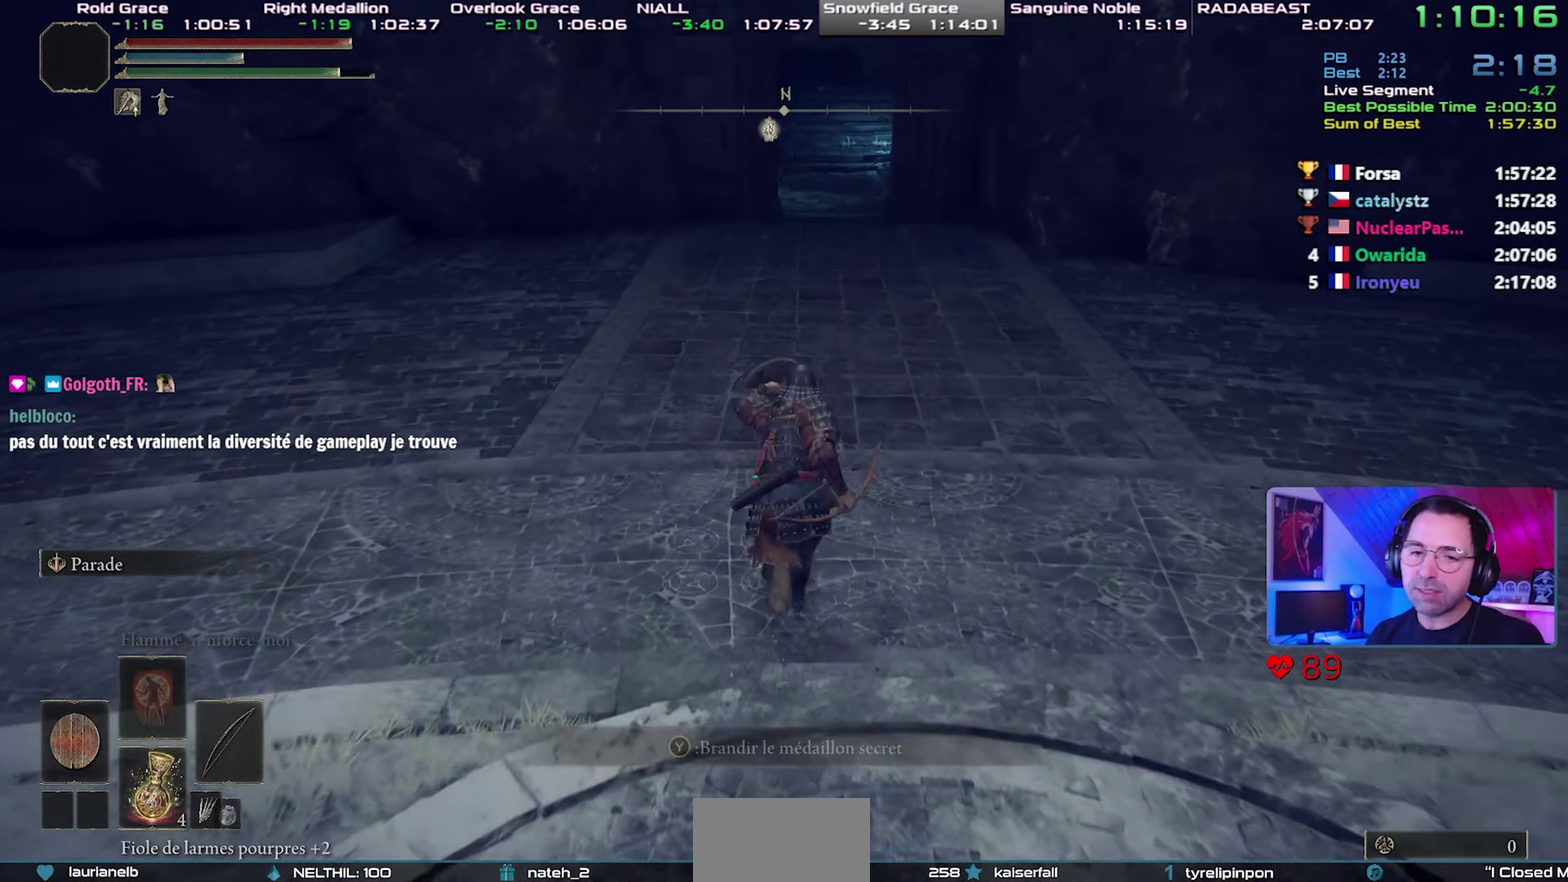
{"buttons": ["CIRCLE"], "left_stick": "center", "right_stick": "center", "events": []}
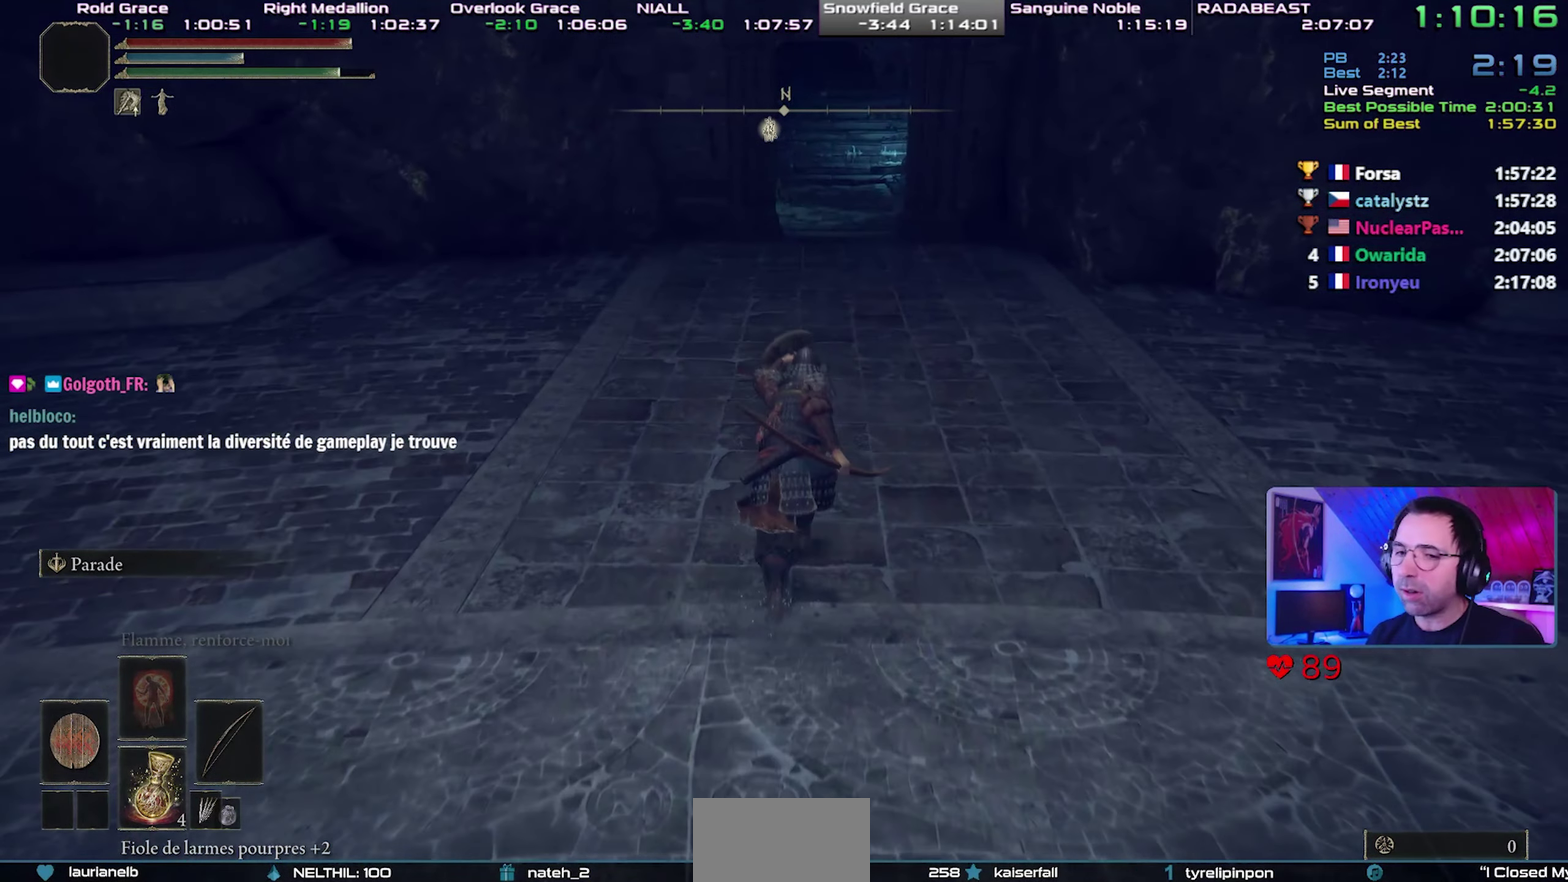
{"buttons": ["CIRCLE"], "left_stick": "center", "right_stick": "center", "events": []}
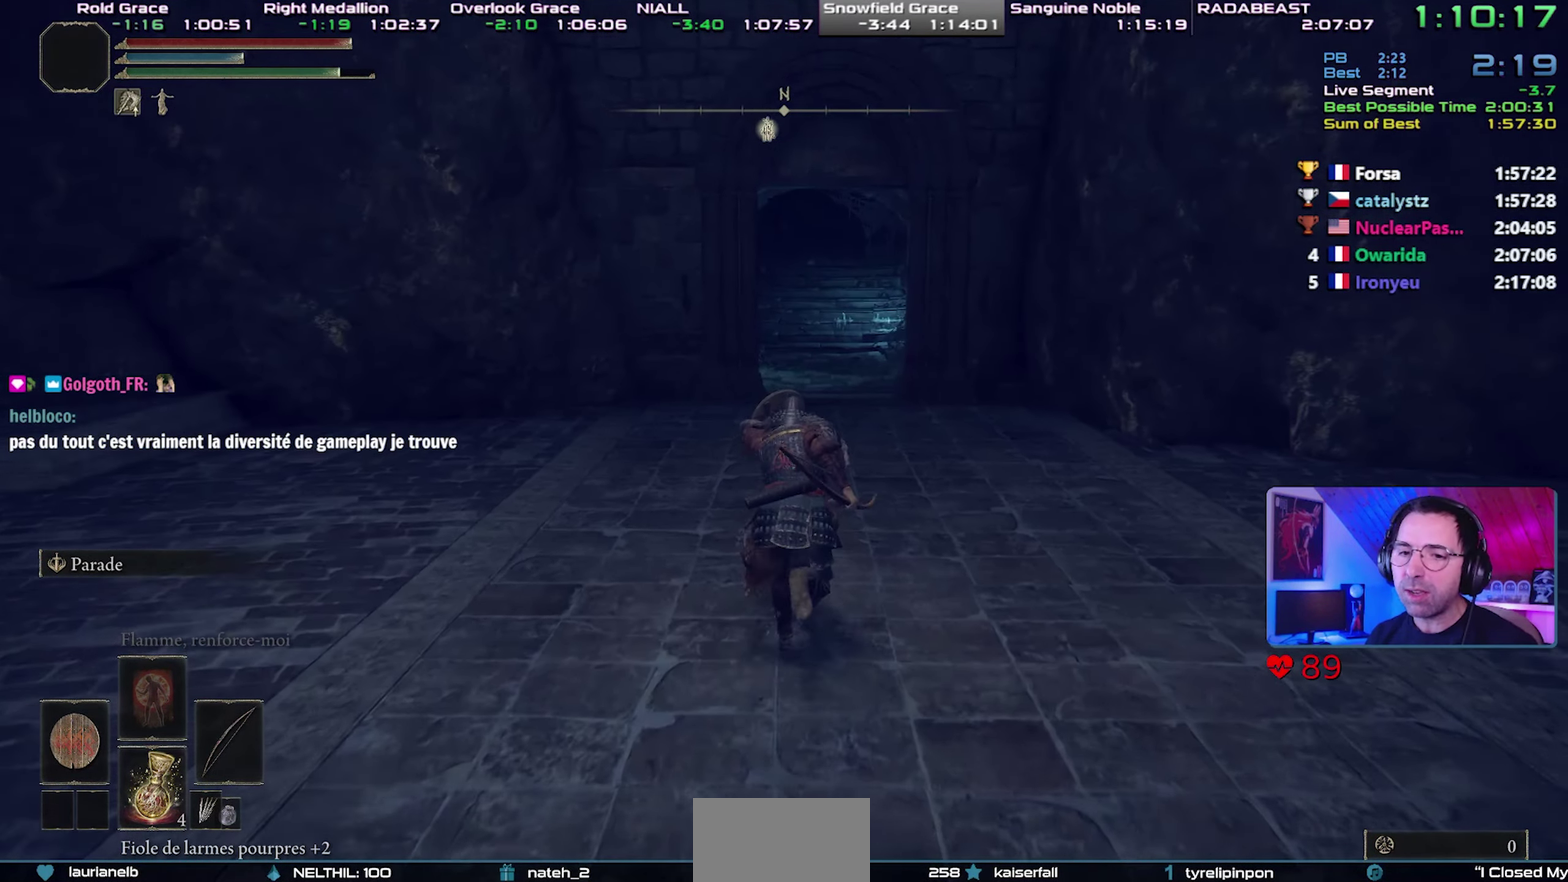
{"buttons": ["CIRCLE"], "left_stick": "center", "right_stick": "center", "events": []}
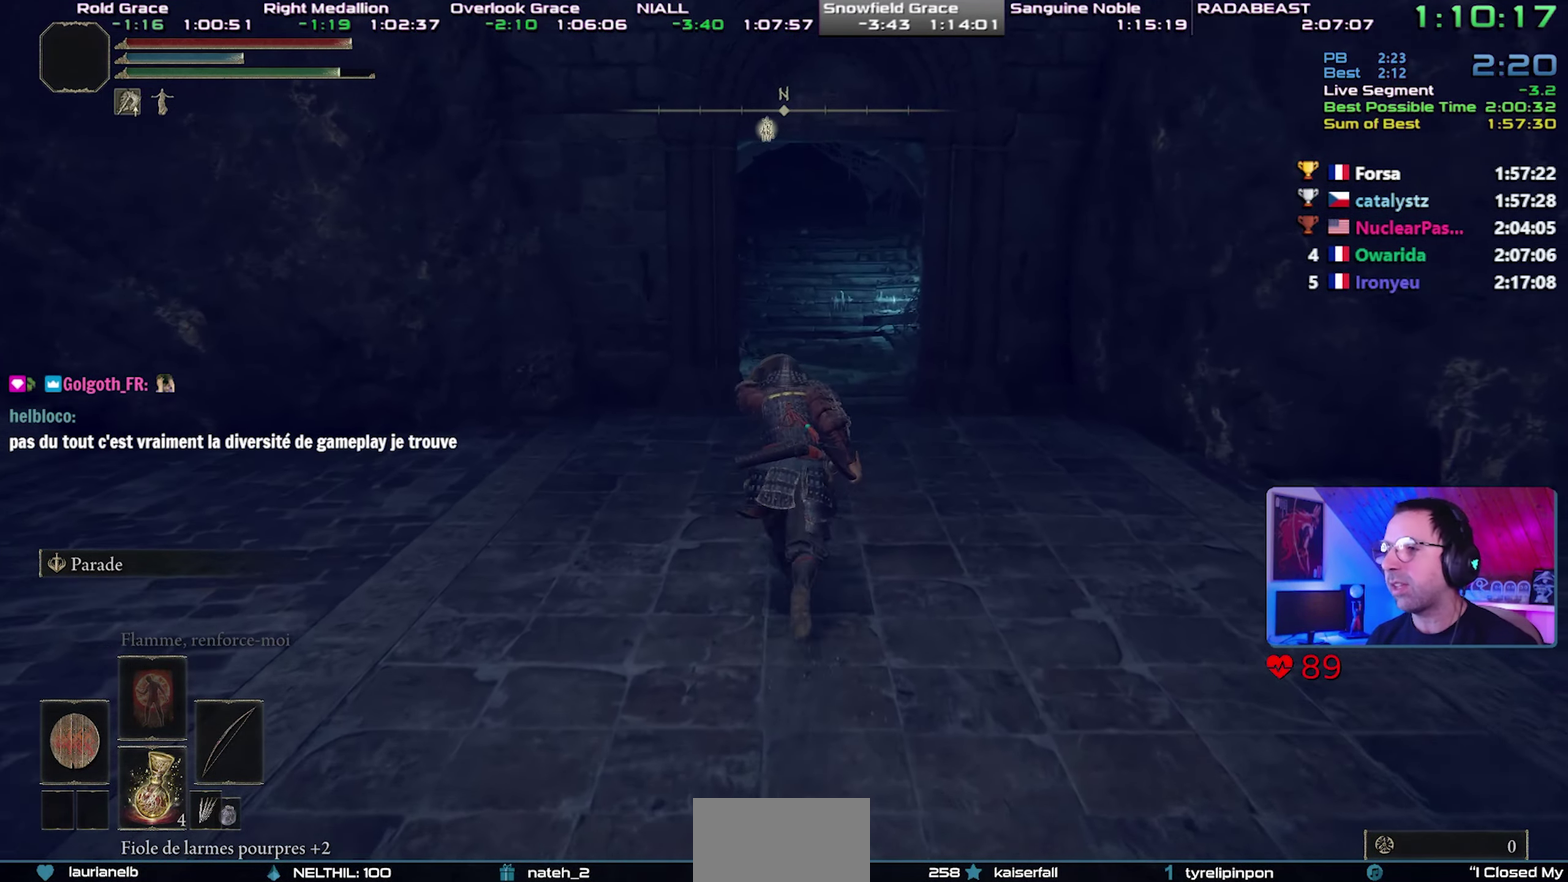
{"buttons": ["CIRCLE"], "left_stick": "center", "right_stick": "center", "events": []}
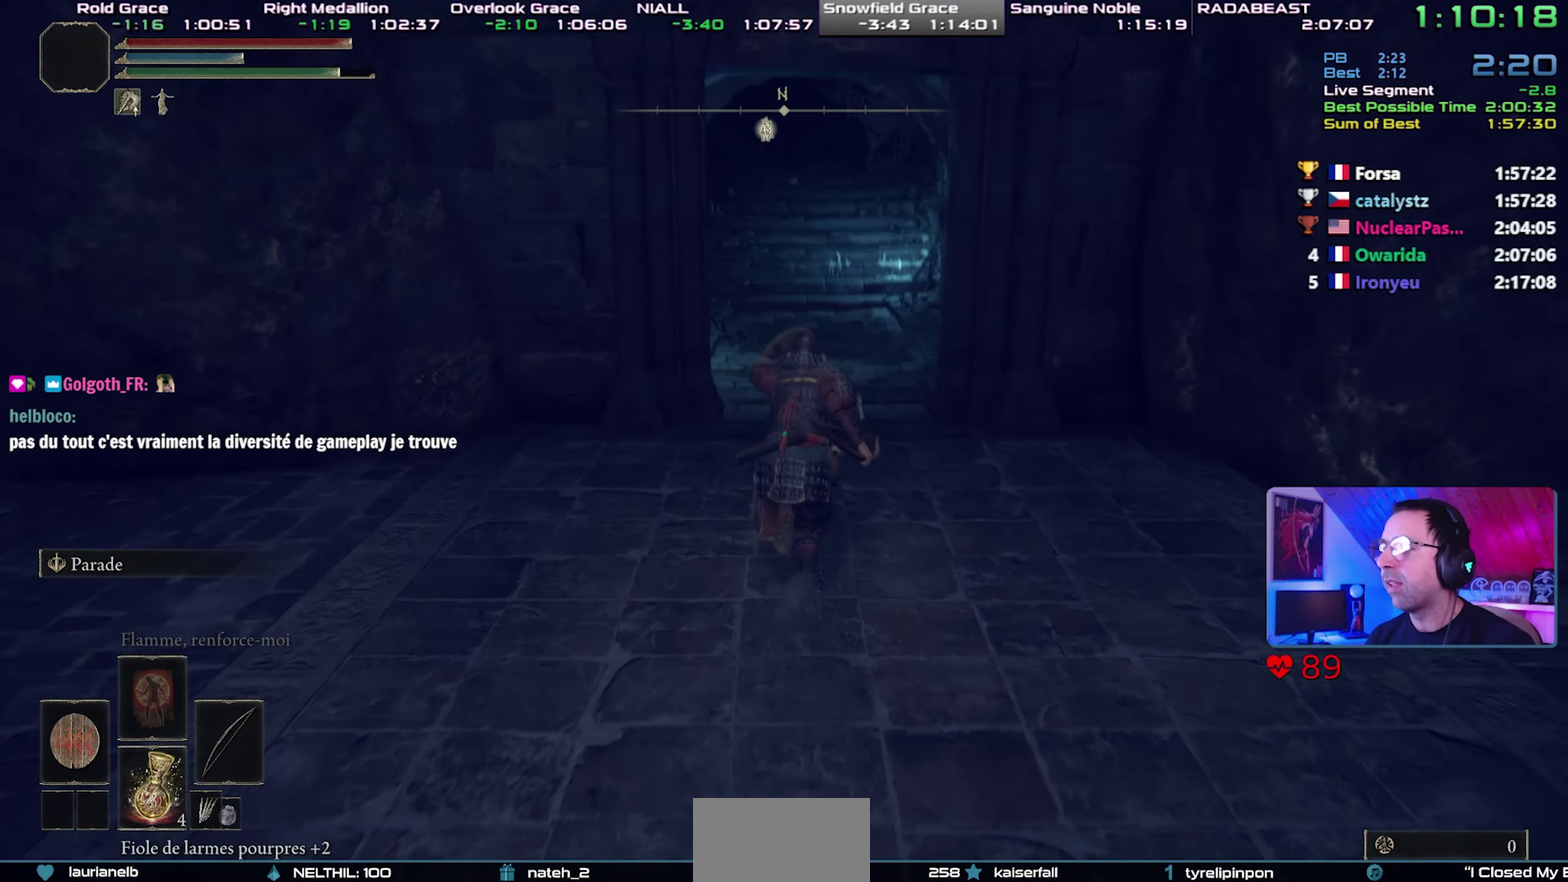
{"buttons": ["CIRCLE"], "left_stick": "center", "right_stick": "center", "events": []}
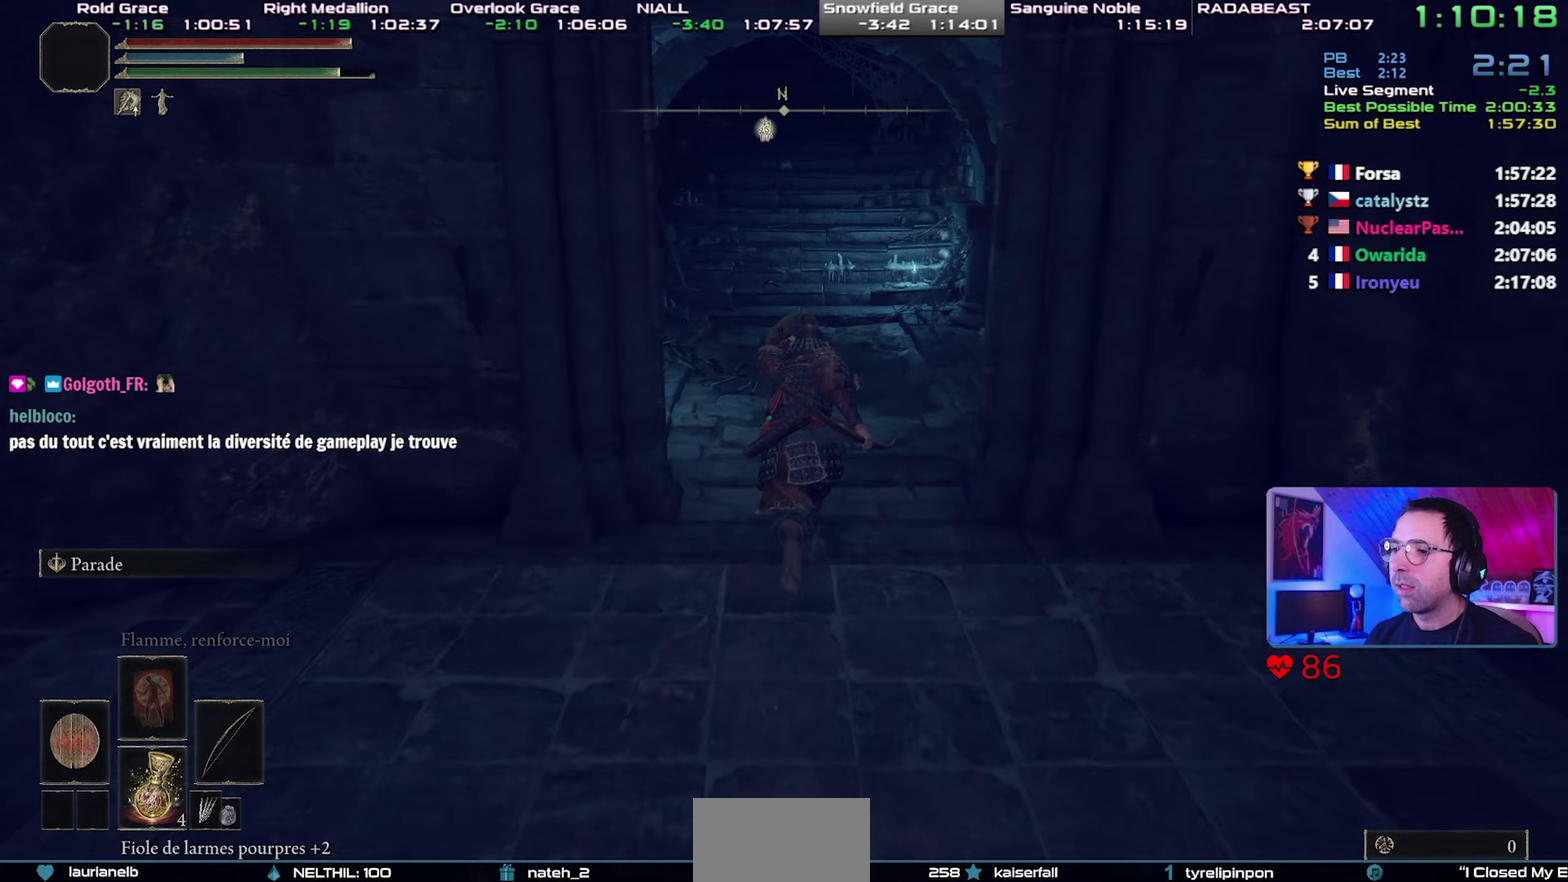
{"buttons": ["CIRCLE"], "left_stick": "center", "right_stick": "center", "events": []}
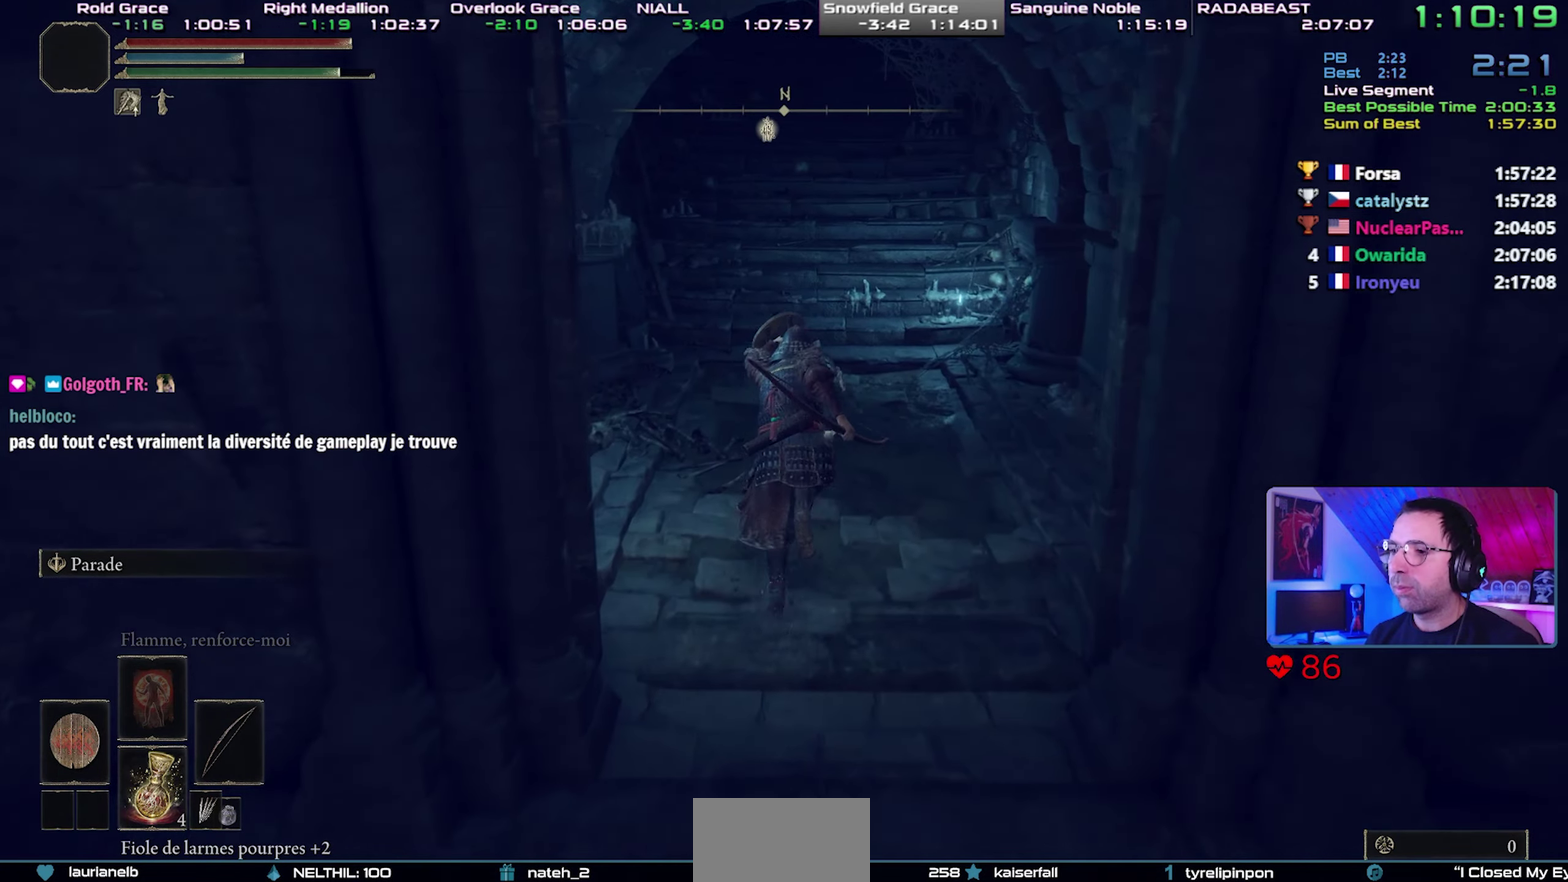
{"buttons": ["CIRCLE"], "left_stick": "center", "right_stick": "center", "events": []}
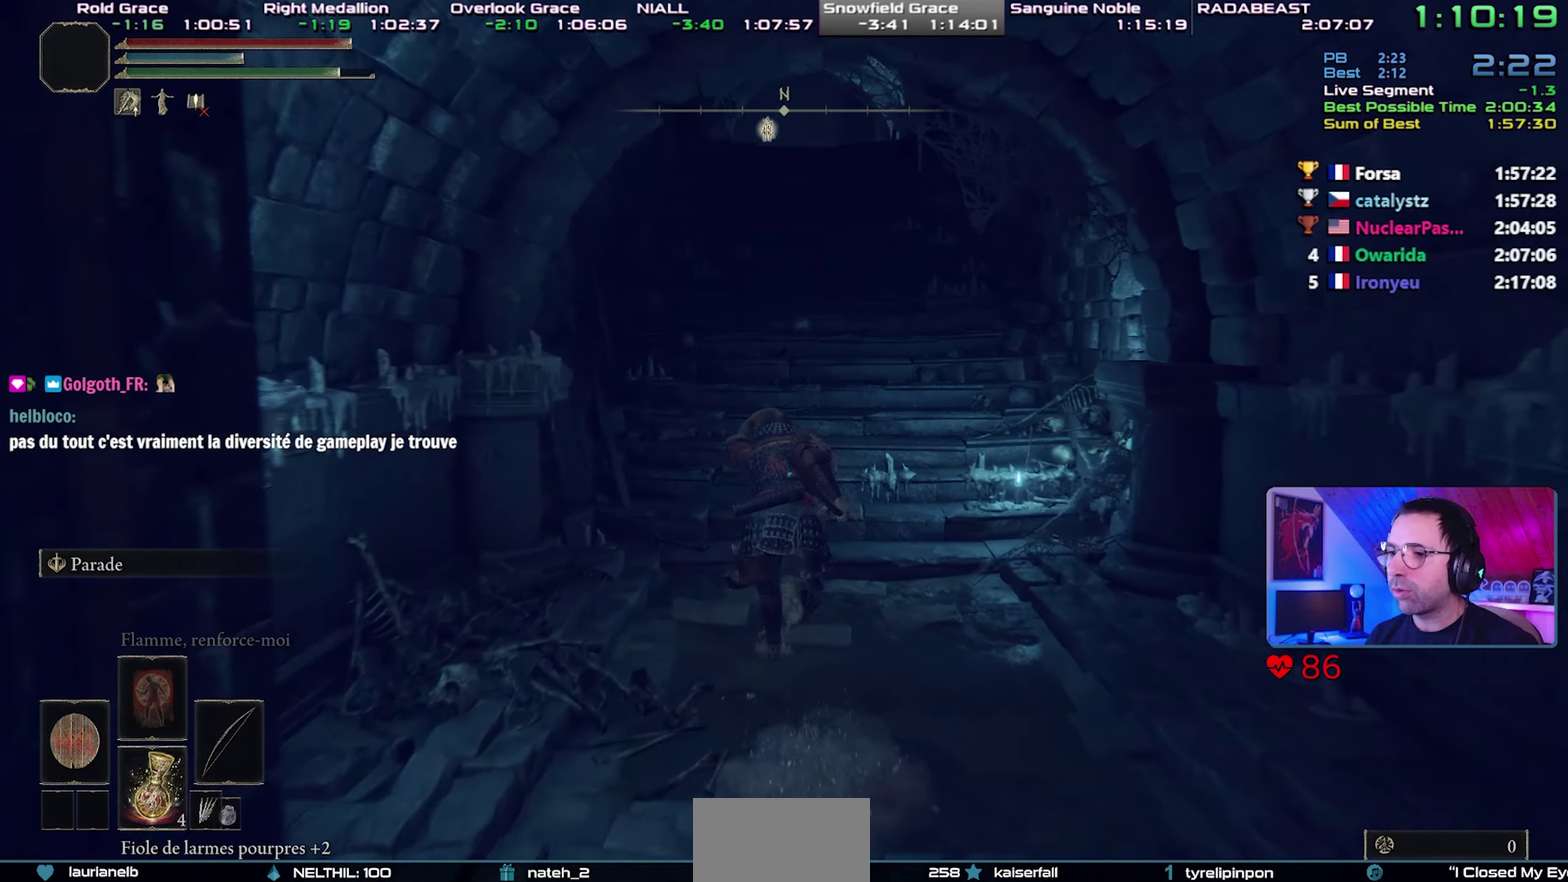
{"buttons": ["CIRCLE"], "left_stick": "center", "right_stick": "center", "events": [[183, "CROSS", "down"], [350, "CROSS", "up"]]}
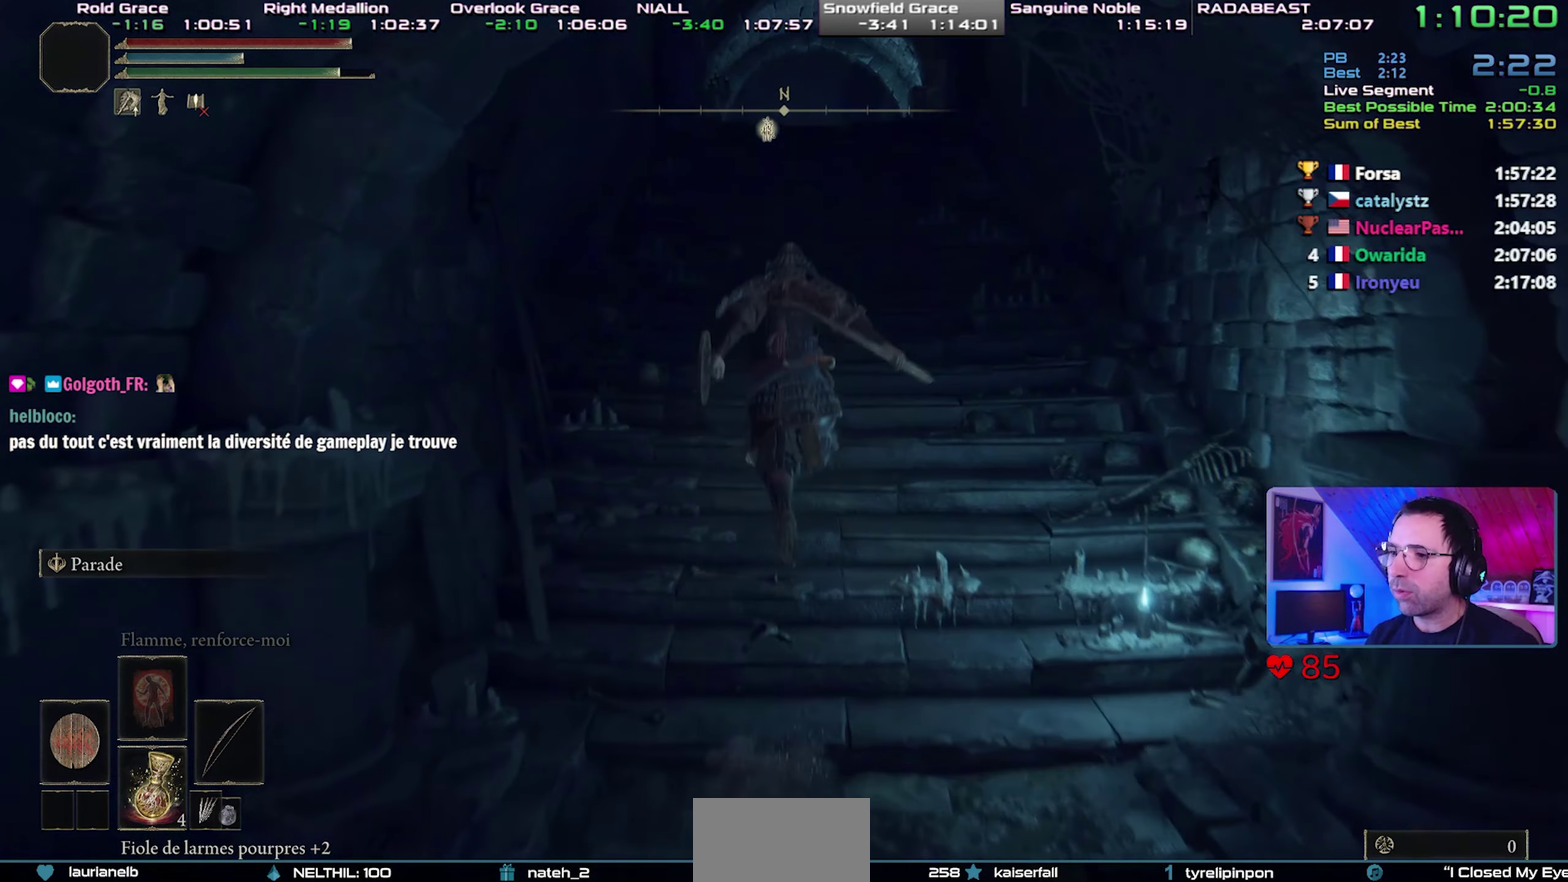
{"buttons": ["CIRCLE"], "left_stick": "center", "right_stick": "center", "events": []}
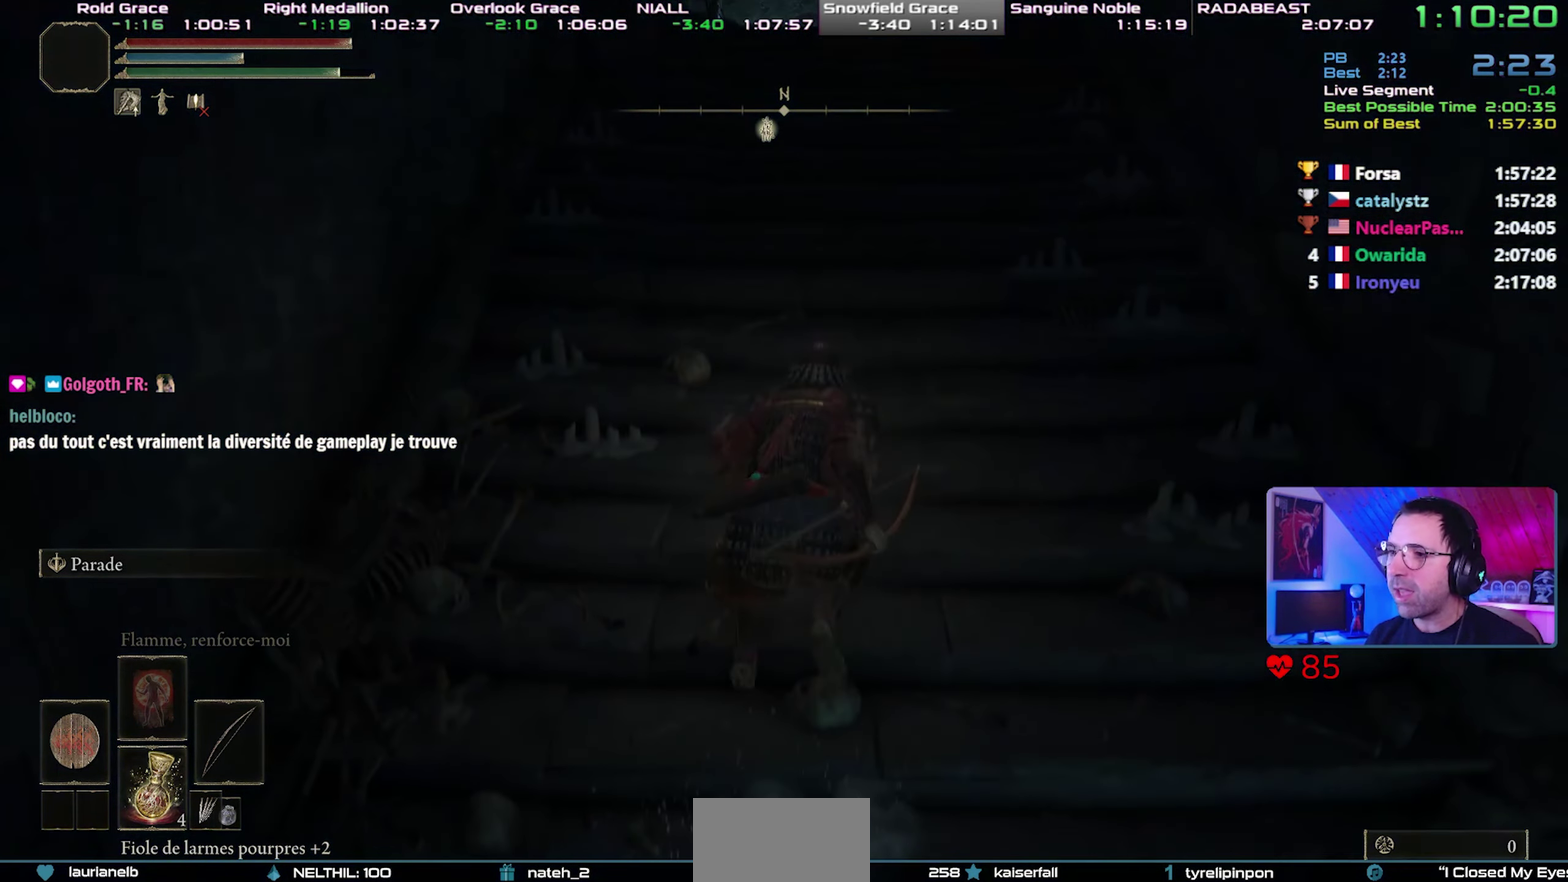
{"buttons": ["CIRCLE"], "left_stick": "center", "right_stick": "center", "events": [[33, "CROSS", "down"], [300, "CROSS", "up"]]}
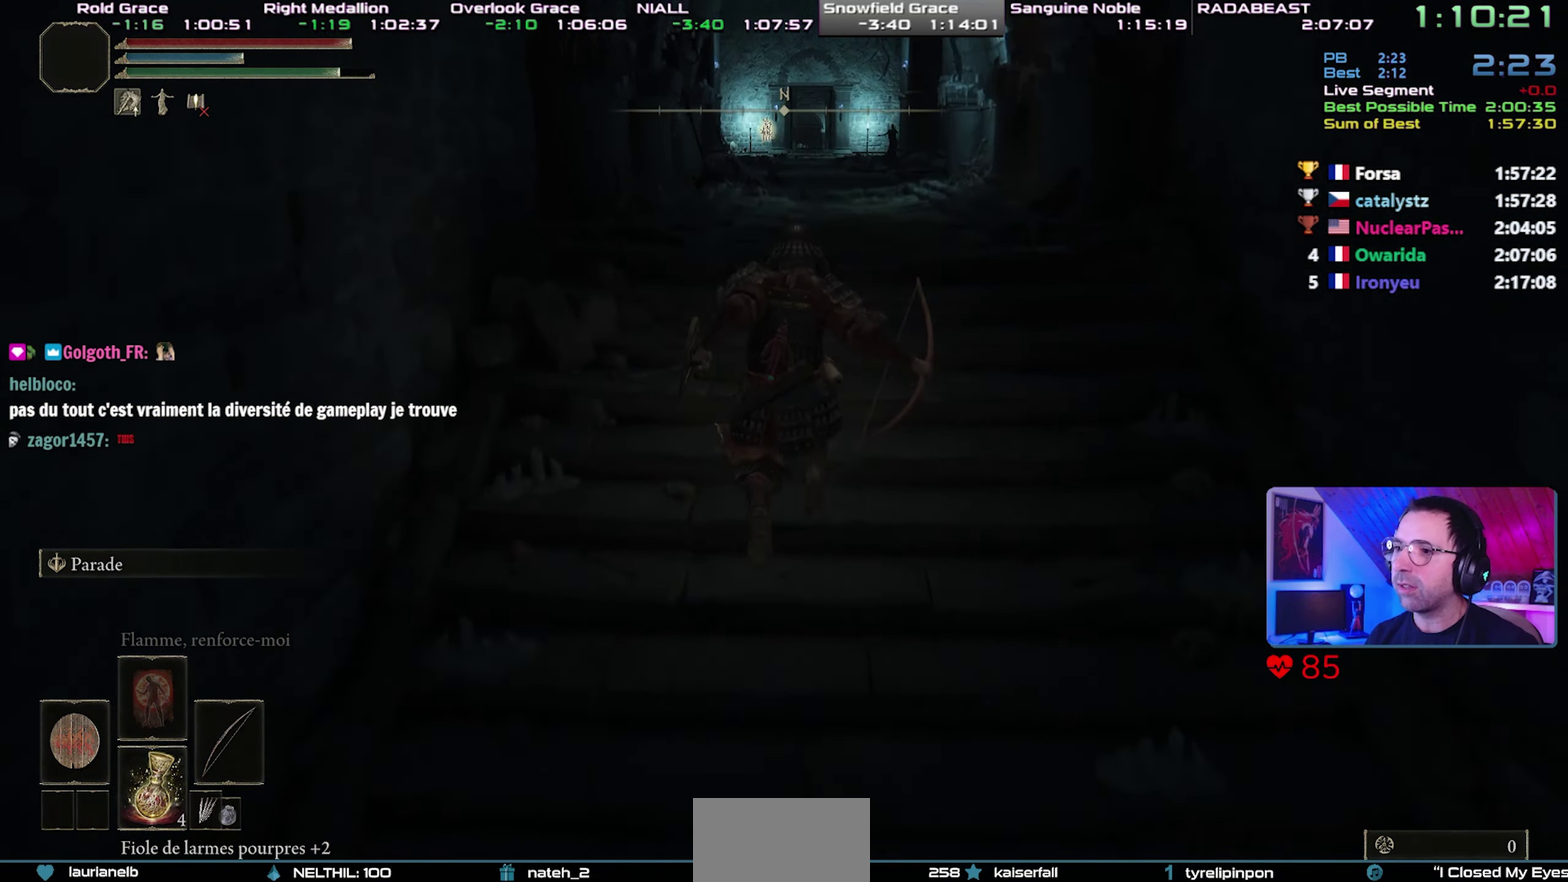
{"buttons": ["CIRCLE"], "left_stick": "center", "right_stick": "center", "events": []}
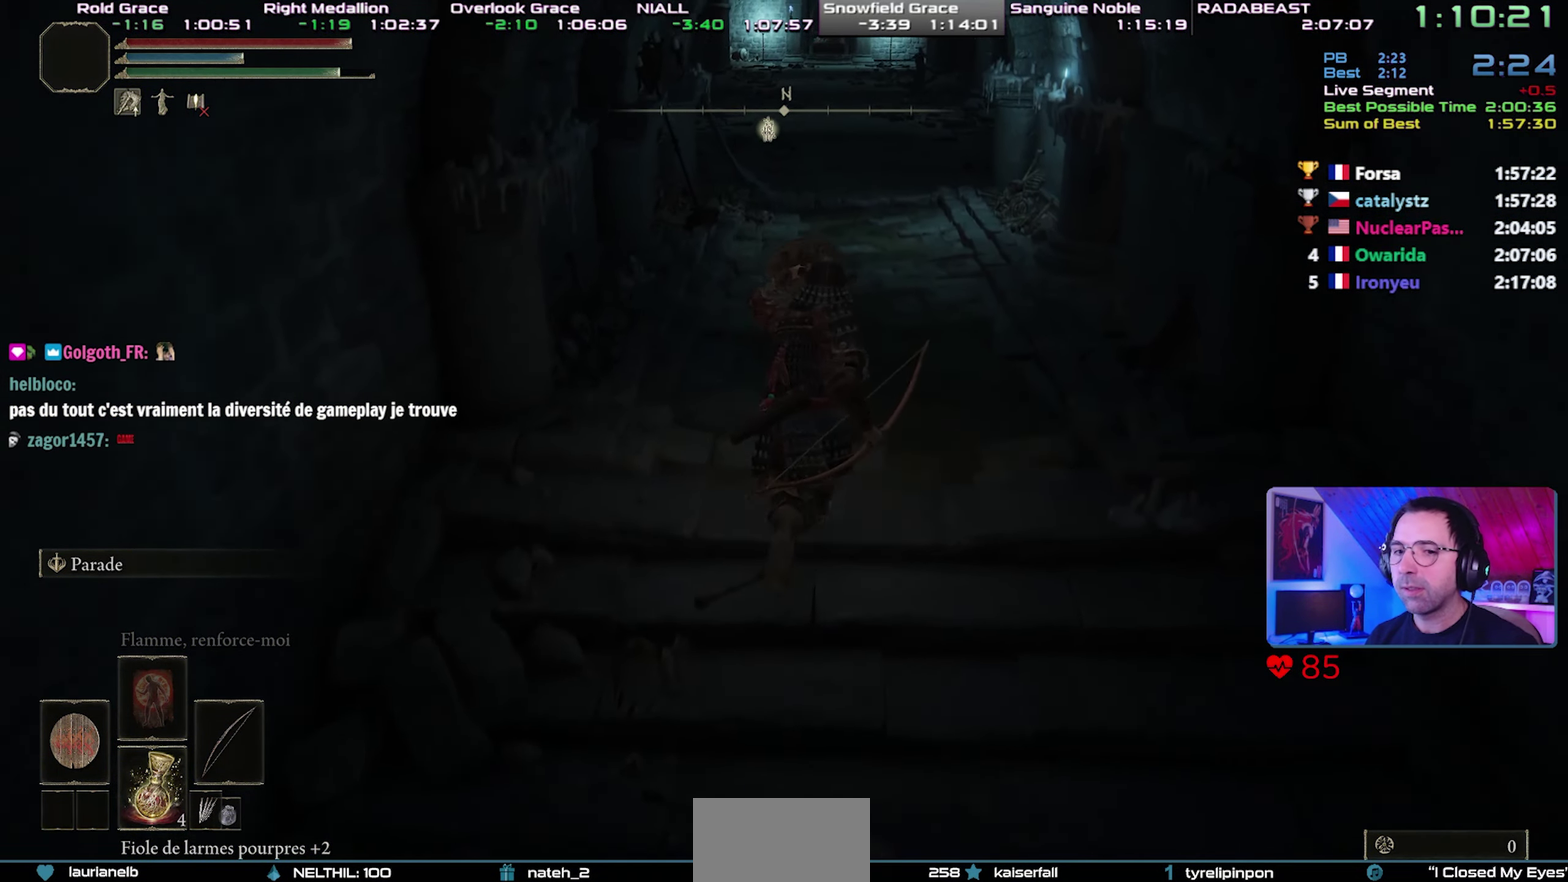
{"buttons": ["CIRCLE"], "left_stick": "center", "right_stick": "center", "events": [[167, "CROSS", "down"], [317, "CROSS", "up"]]}
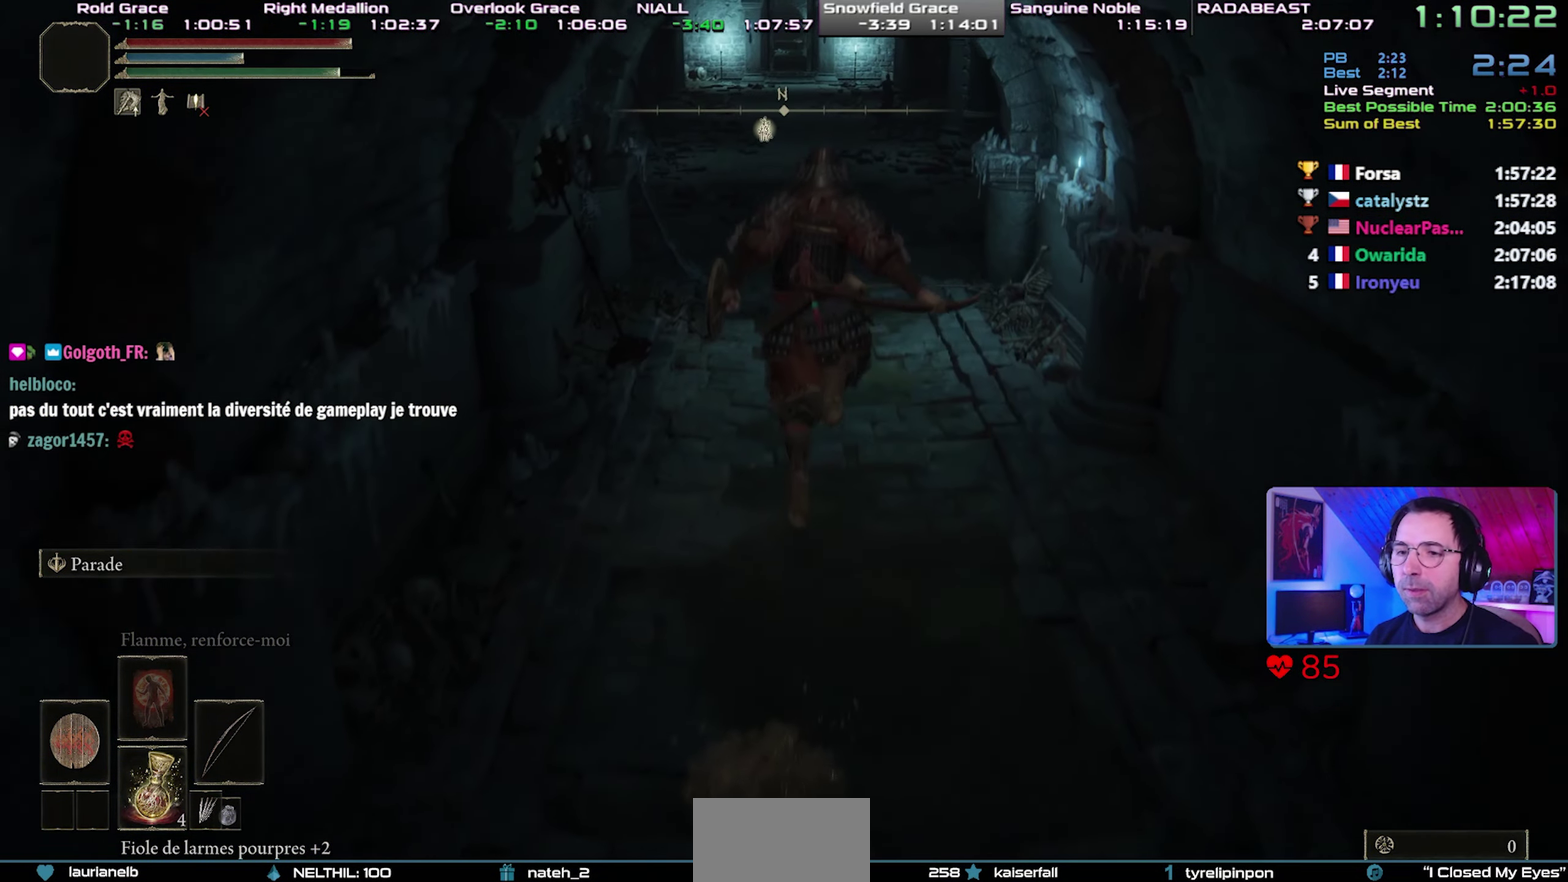
{"buttons": ["CIRCLE"], "left_stick": "center", "right_stick": "center", "events": []}